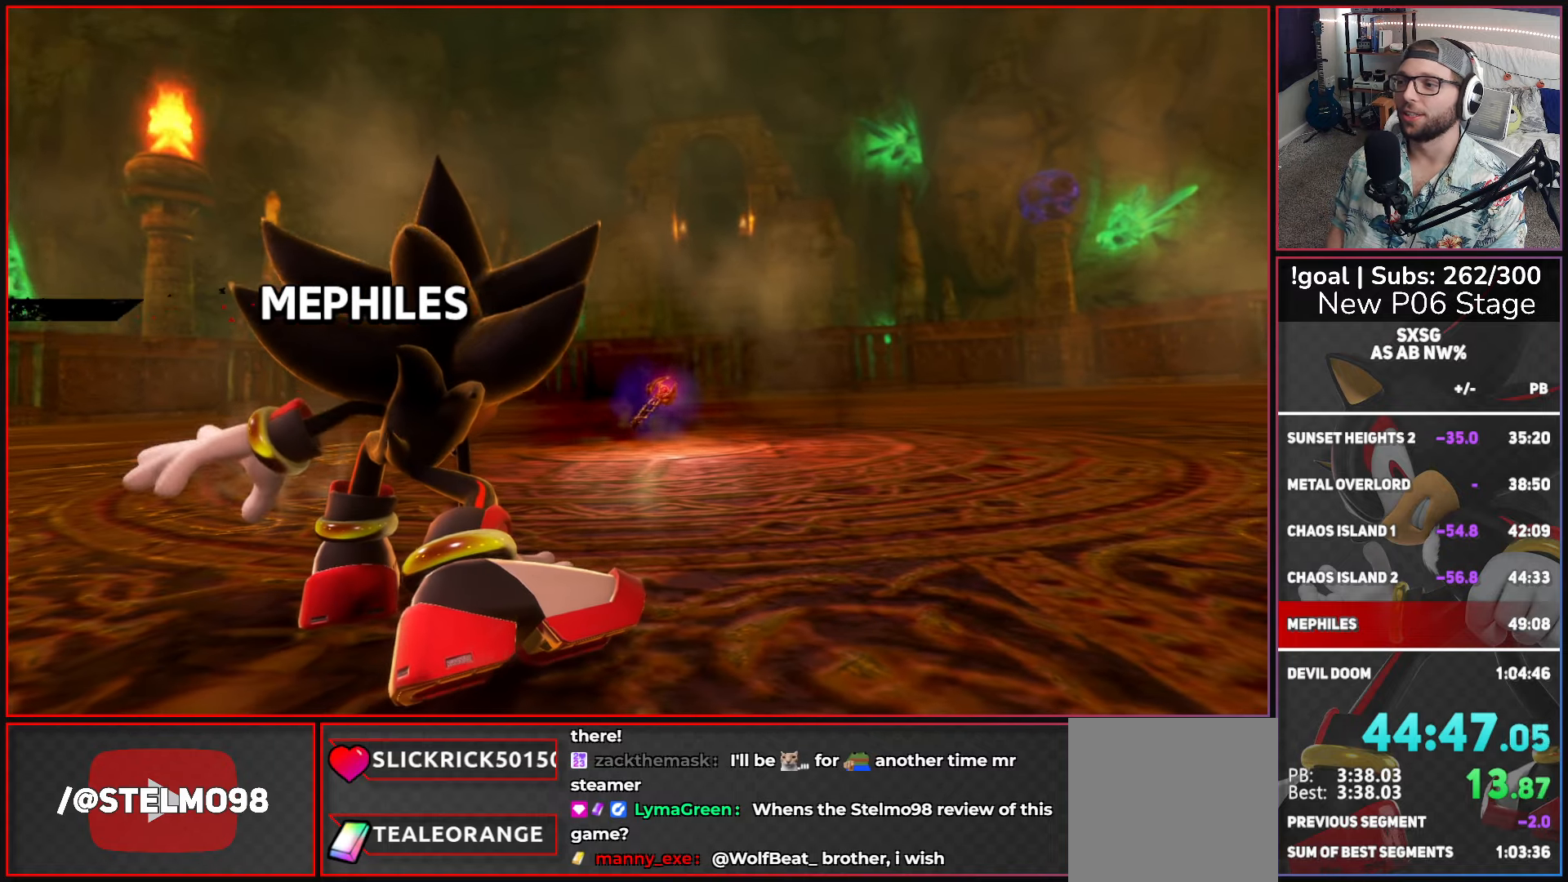
Gameplay with a controller (Xbox layout); each line is a JSON object with the inputs held at the frame after it. "button_events" lists button changes between this image and that frame as [ms after this image, input, new state], when the widget could be followed in between (sticks are given only as held states).
{"buttons": ["A"], "left_stick": "center", "right_stick": "center", "button_events": [[66, "A", "down"]]}
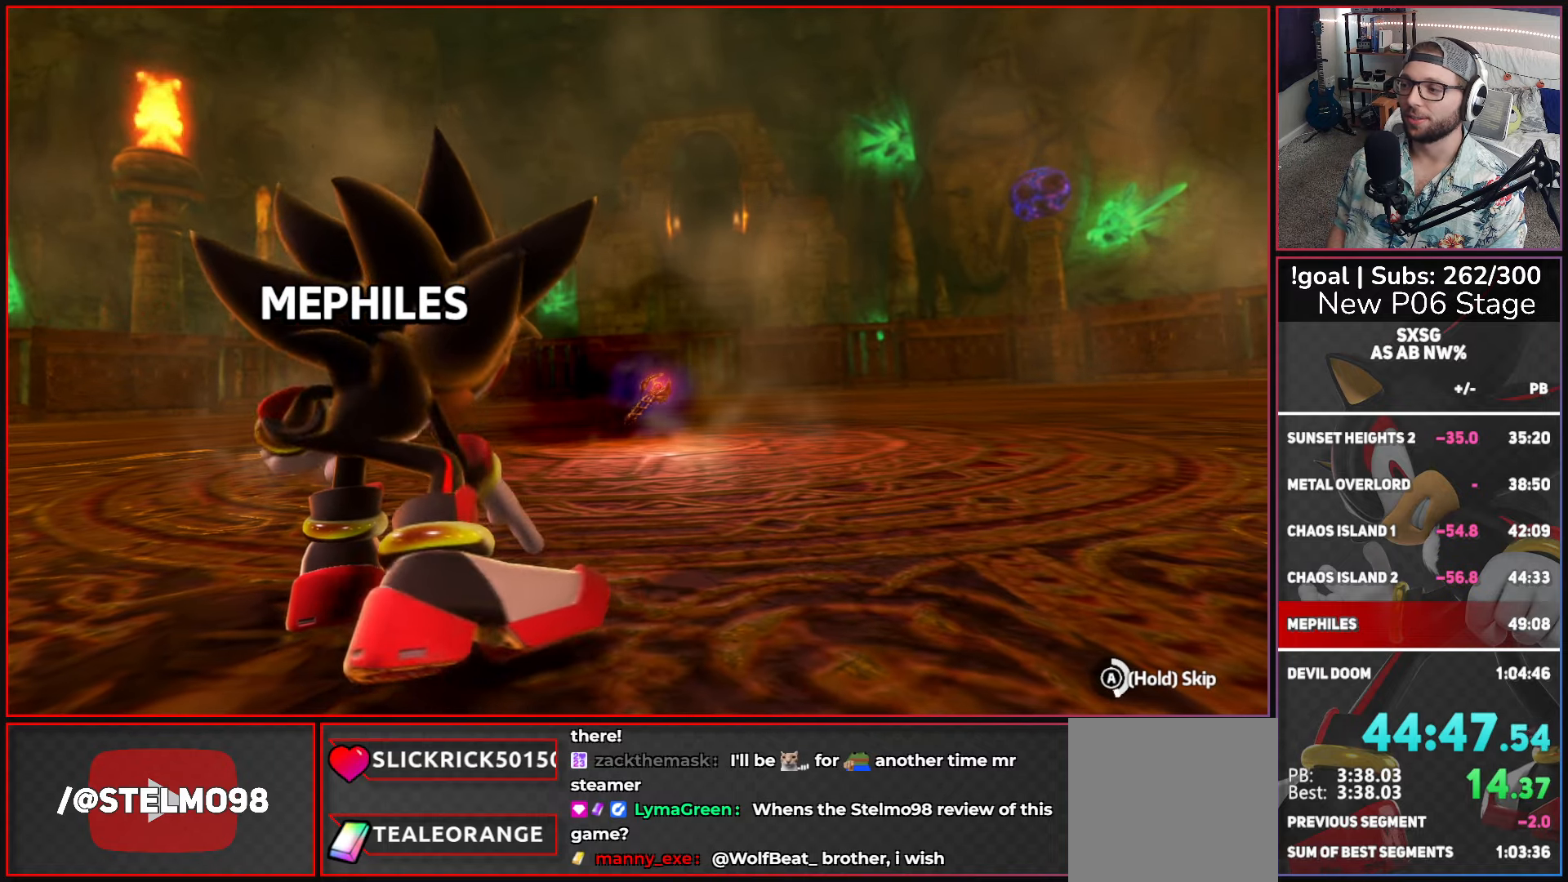
{"buttons": ["A"], "left_stick": "center", "right_stick": "center", "button_events": []}
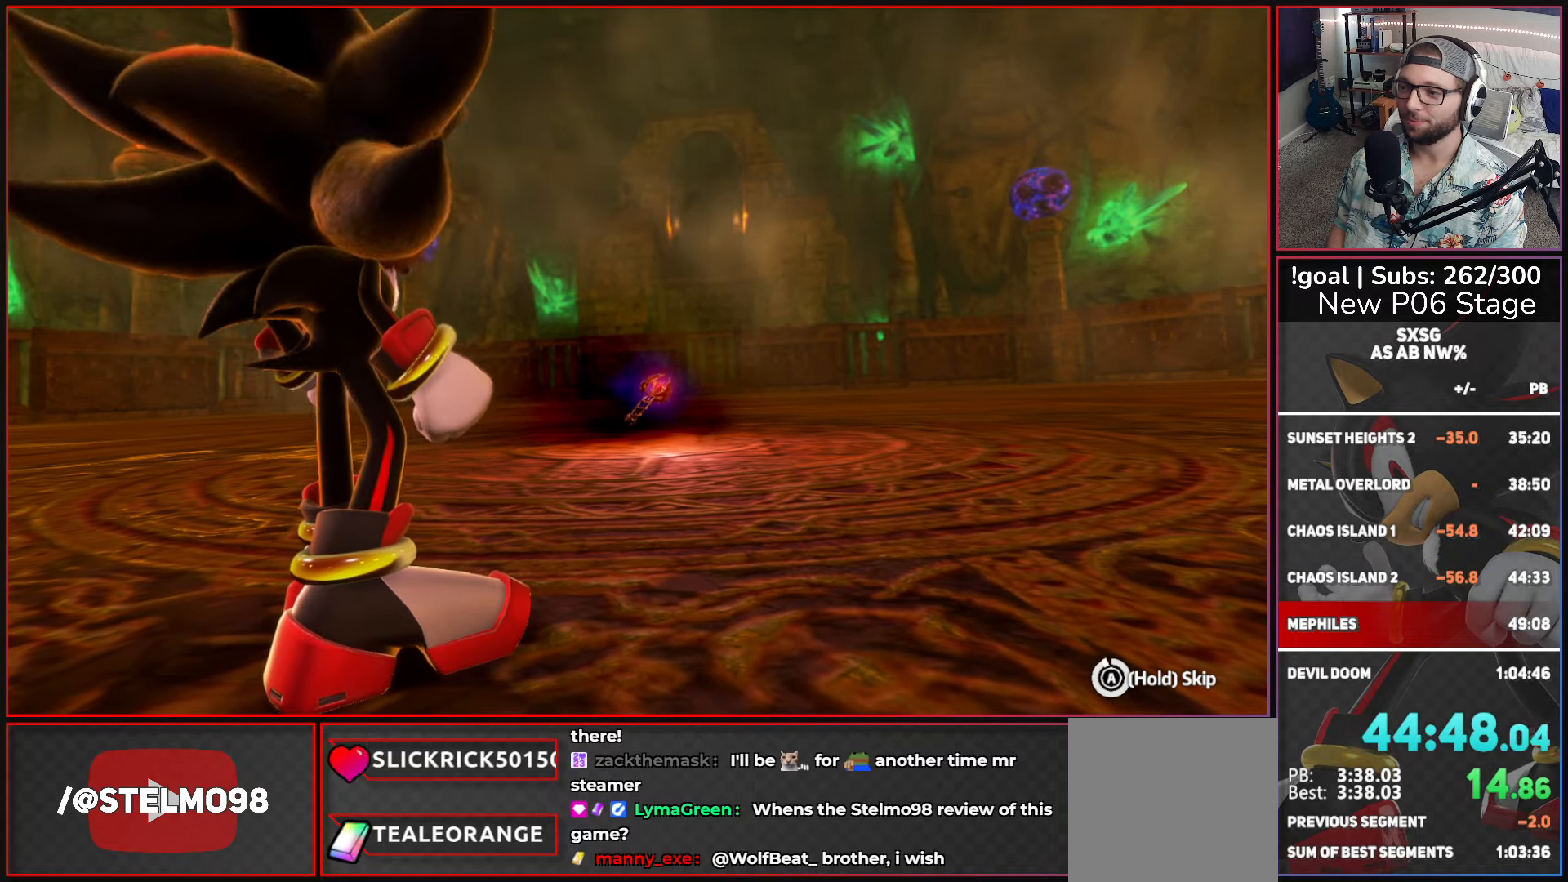
{"buttons": [], "left_stick": "up", "right_stick": "center", "button_events": [[366, "A", "up"]]}
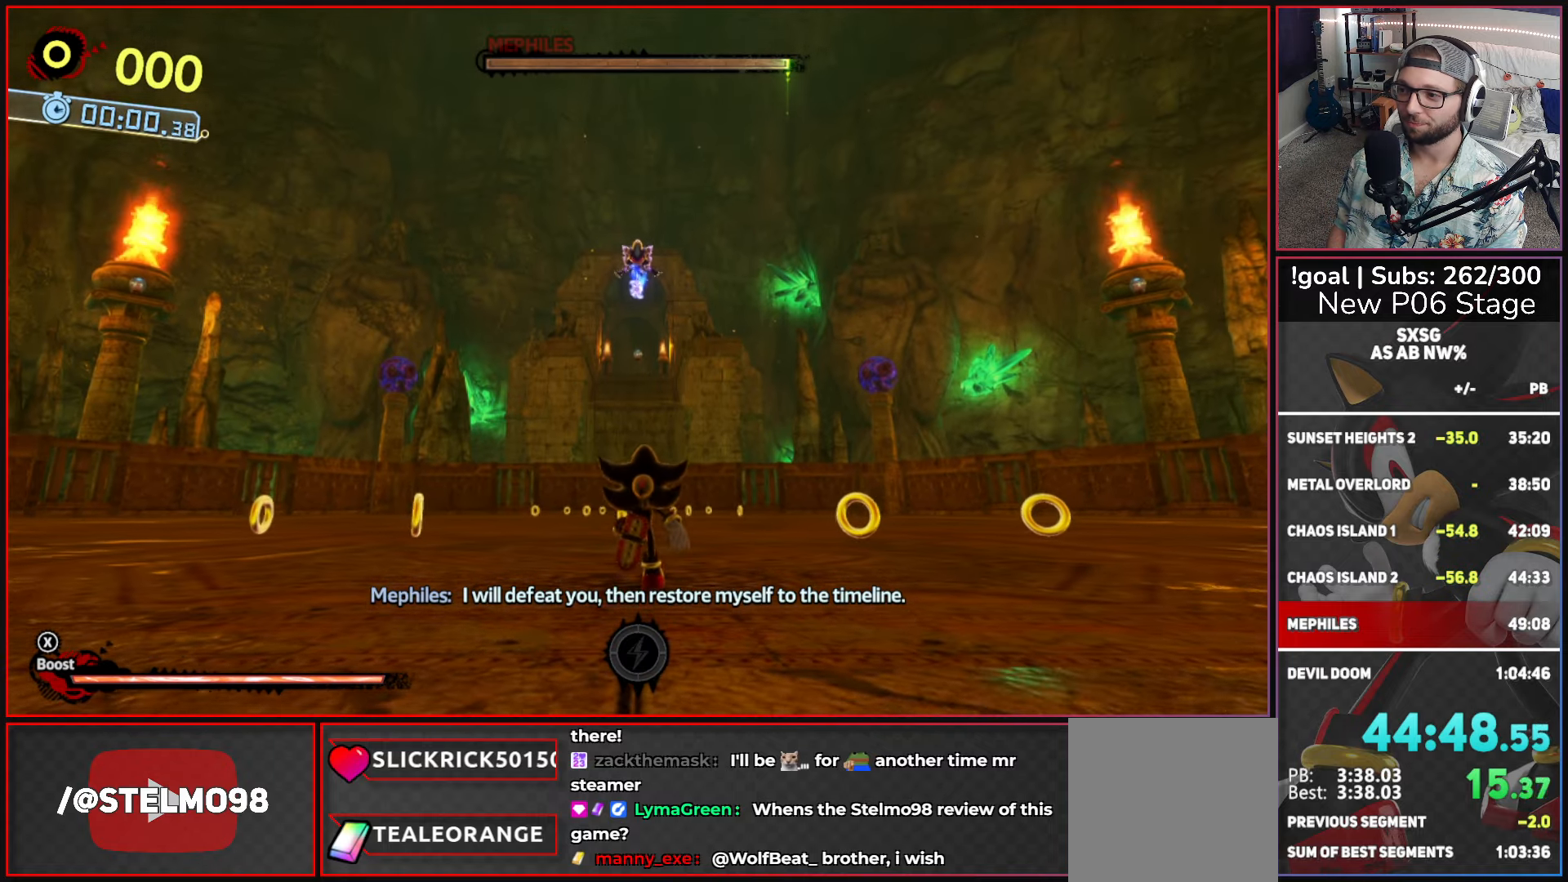
{"buttons": [], "left_stick": "up-right", "right_stick": "center", "button_events": []}
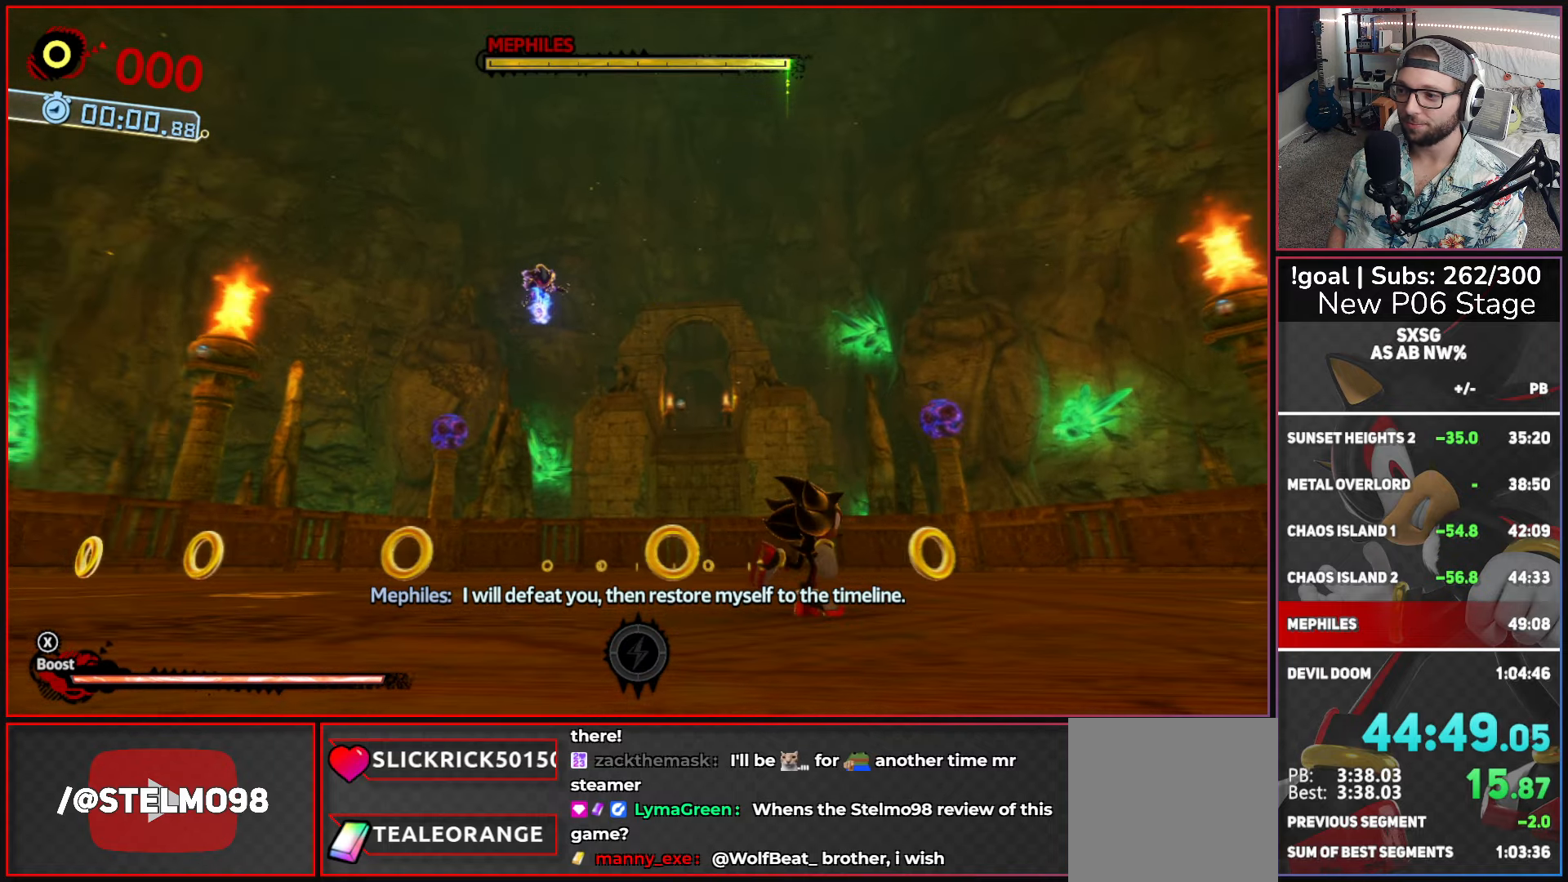
{"buttons": [], "left_stick": "up-left", "right_stick": "center", "button_events": []}
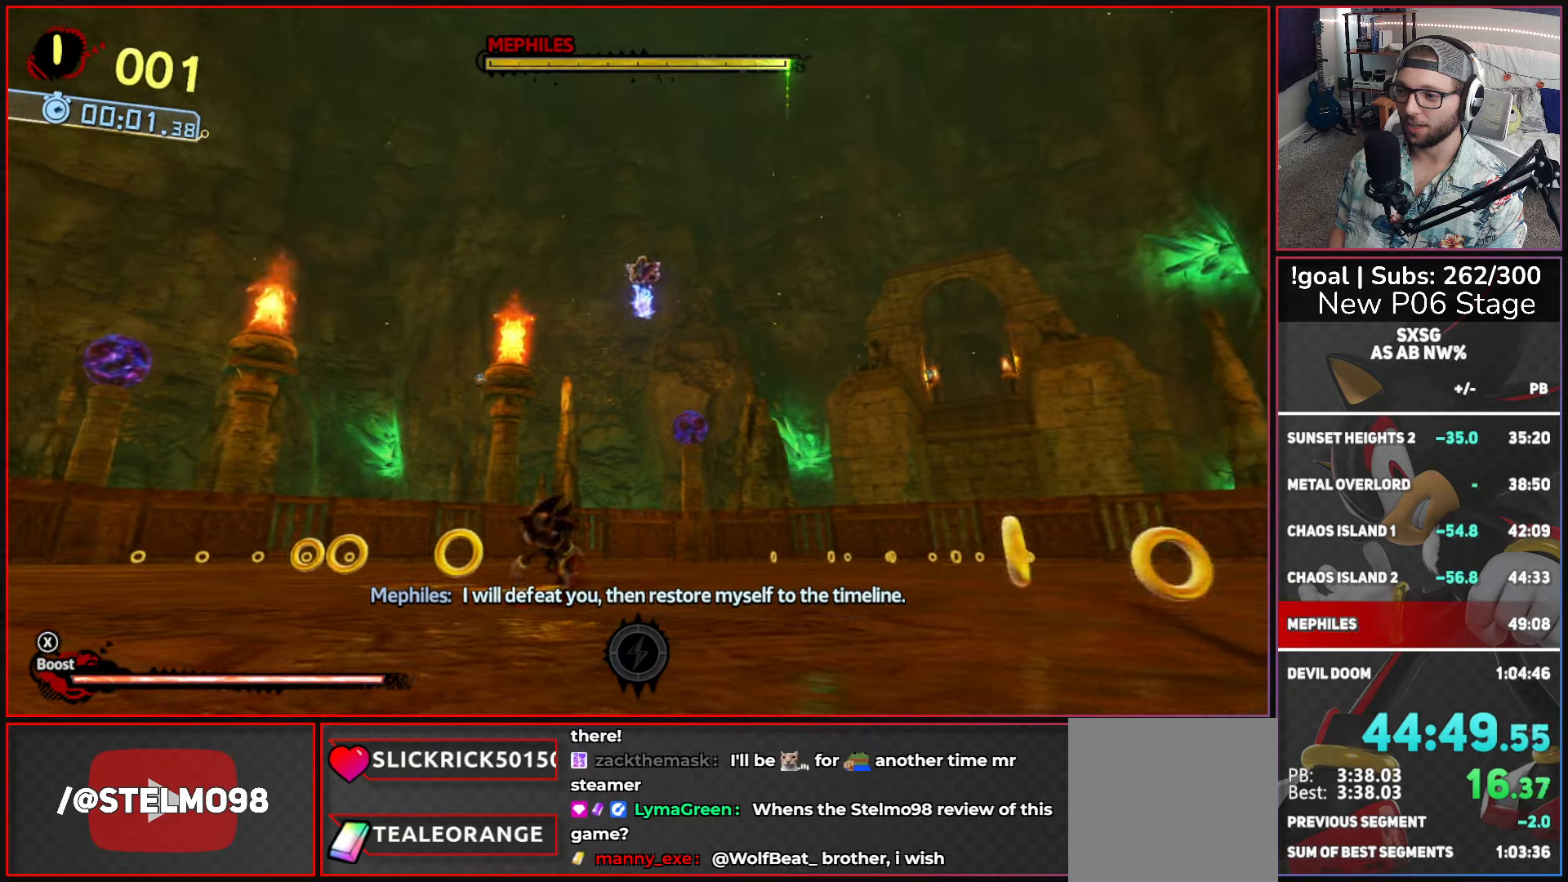
{"buttons": [], "left_stick": "up-left", "right_stick": "center", "button_events": []}
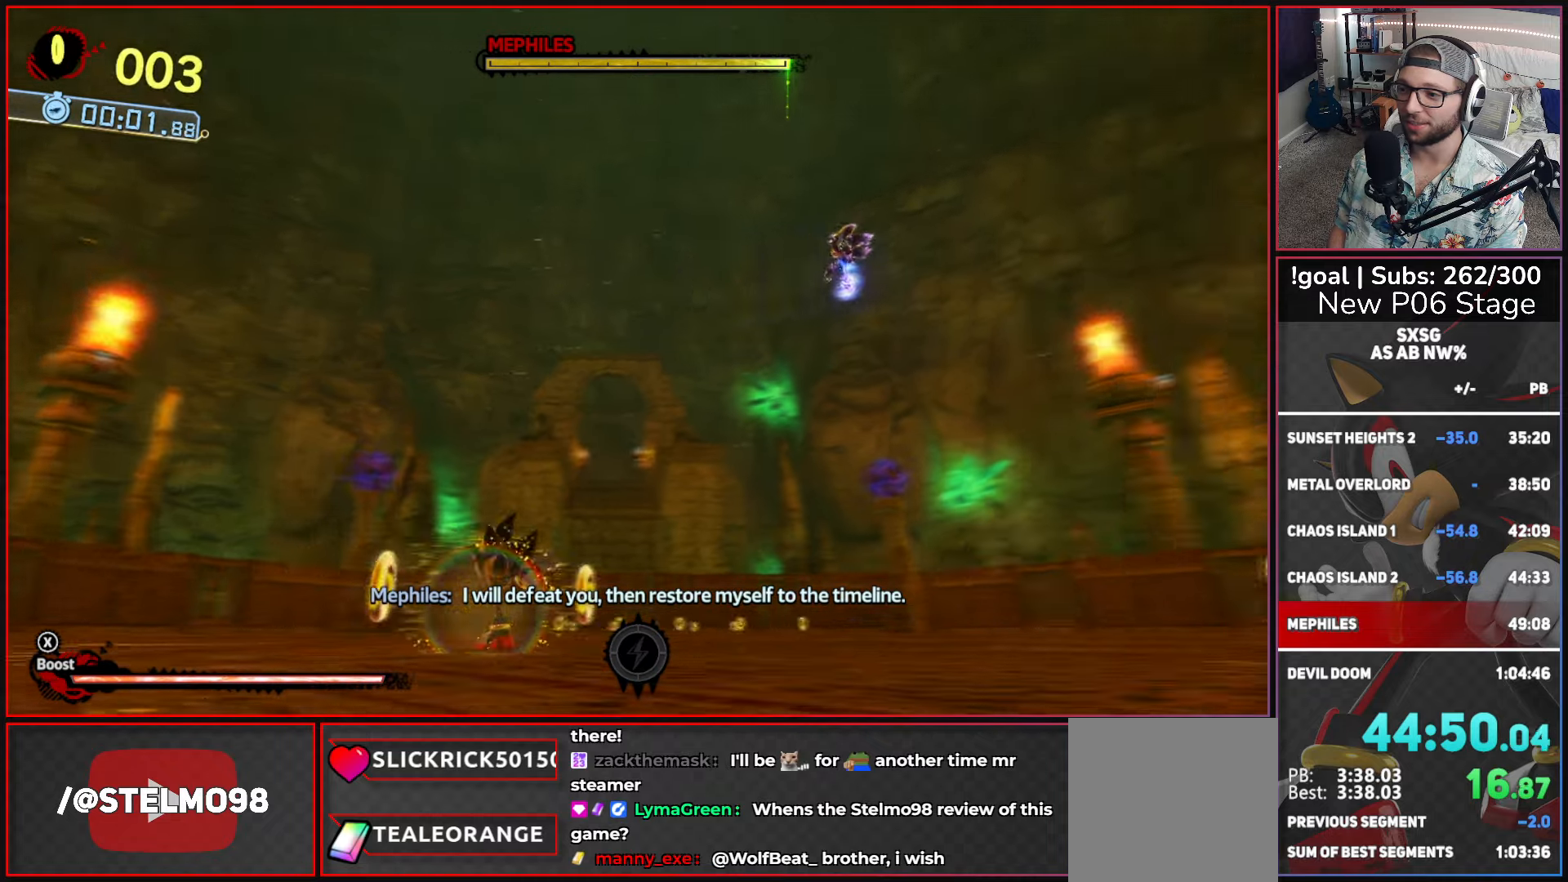
{"buttons": [], "left_stick": "down-left", "right_stick": "center", "button_events": []}
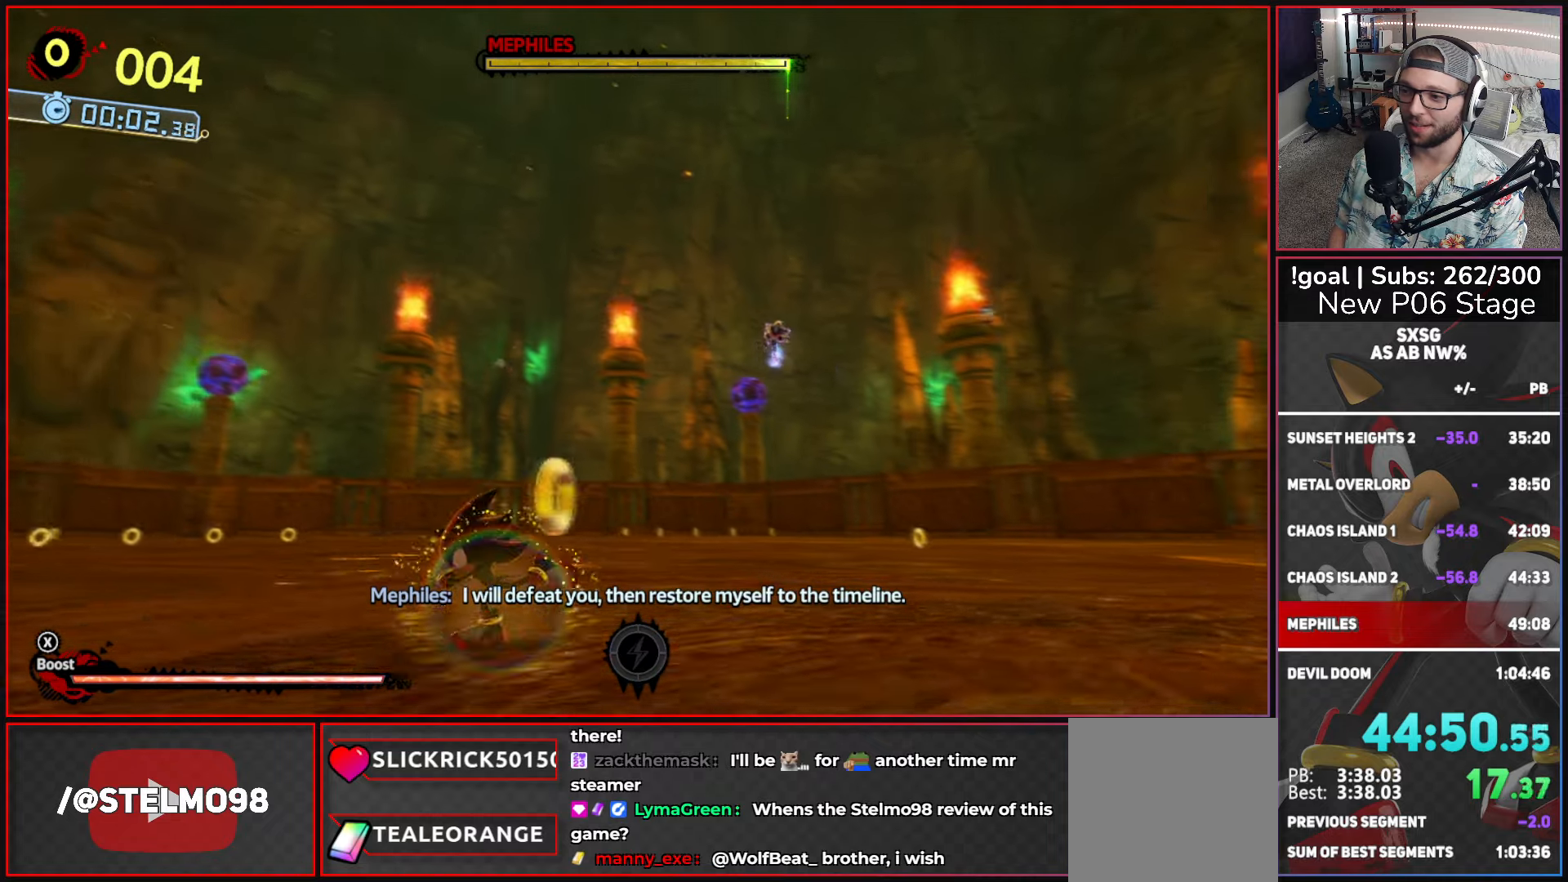
{"buttons": [], "left_stick": "down-left", "right_stick": "center", "button_events": []}
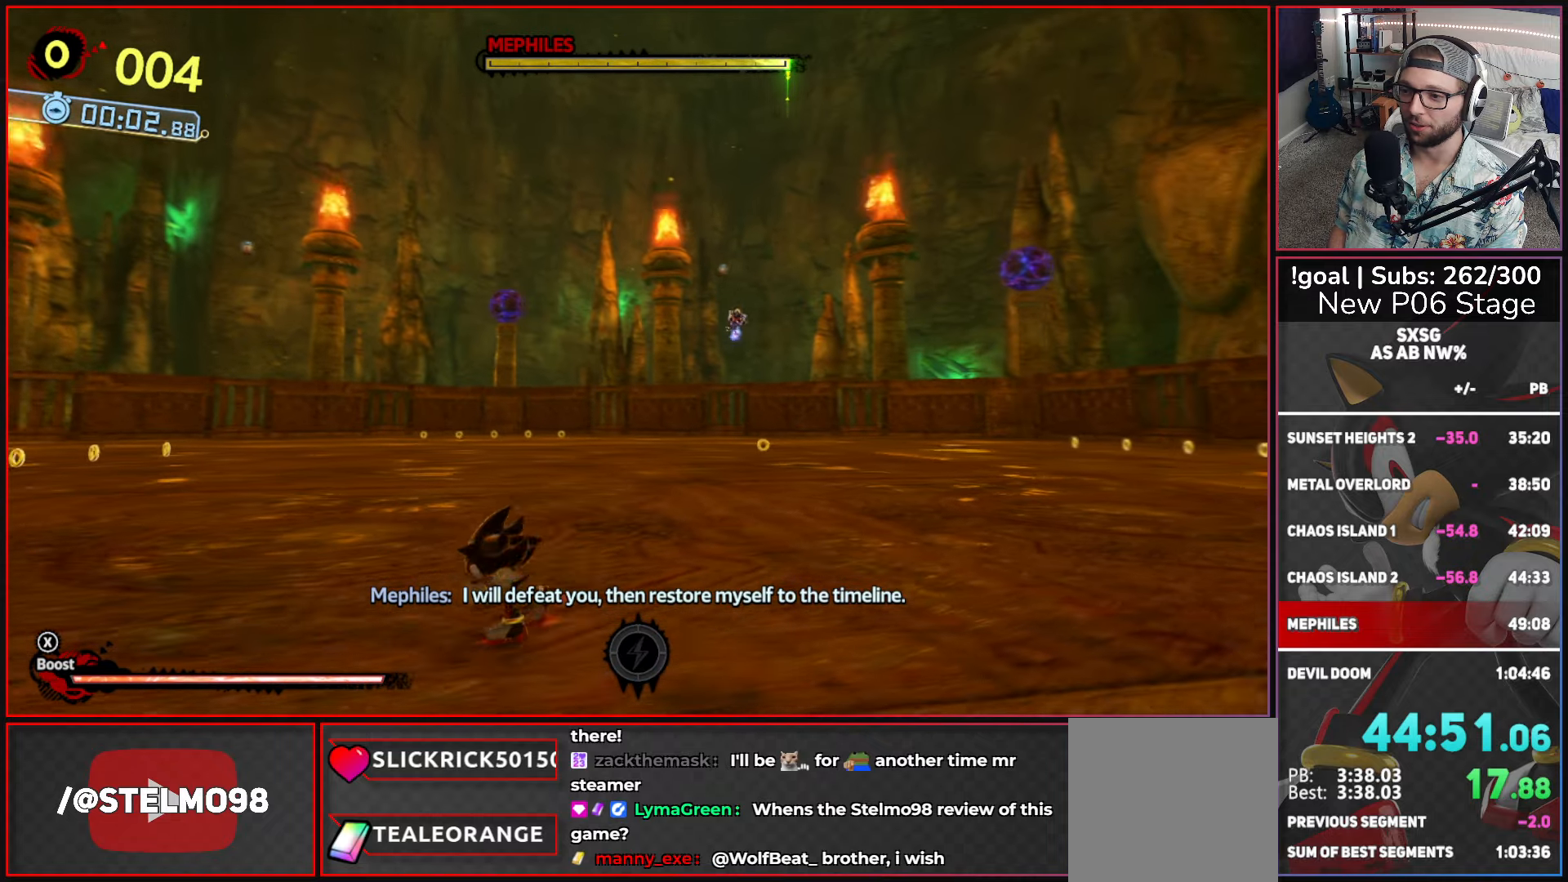
{"buttons": [], "left_stick": "left", "right_stick": "center", "button_events": []}
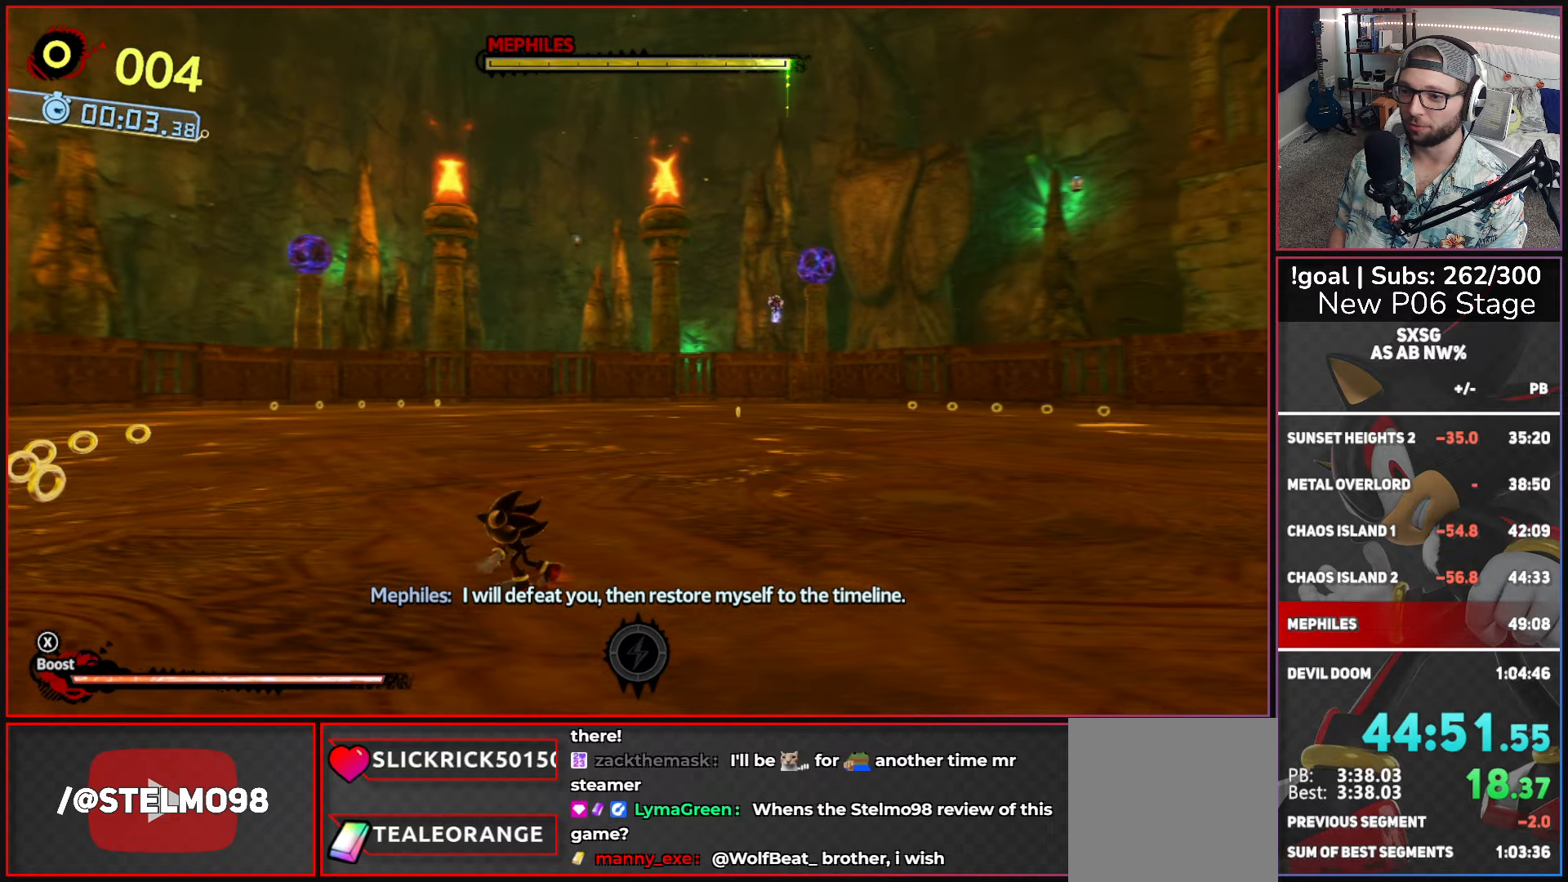
{"buttons": [], "left_stick": "up-left", "right_stick": "center", "button_events": []}
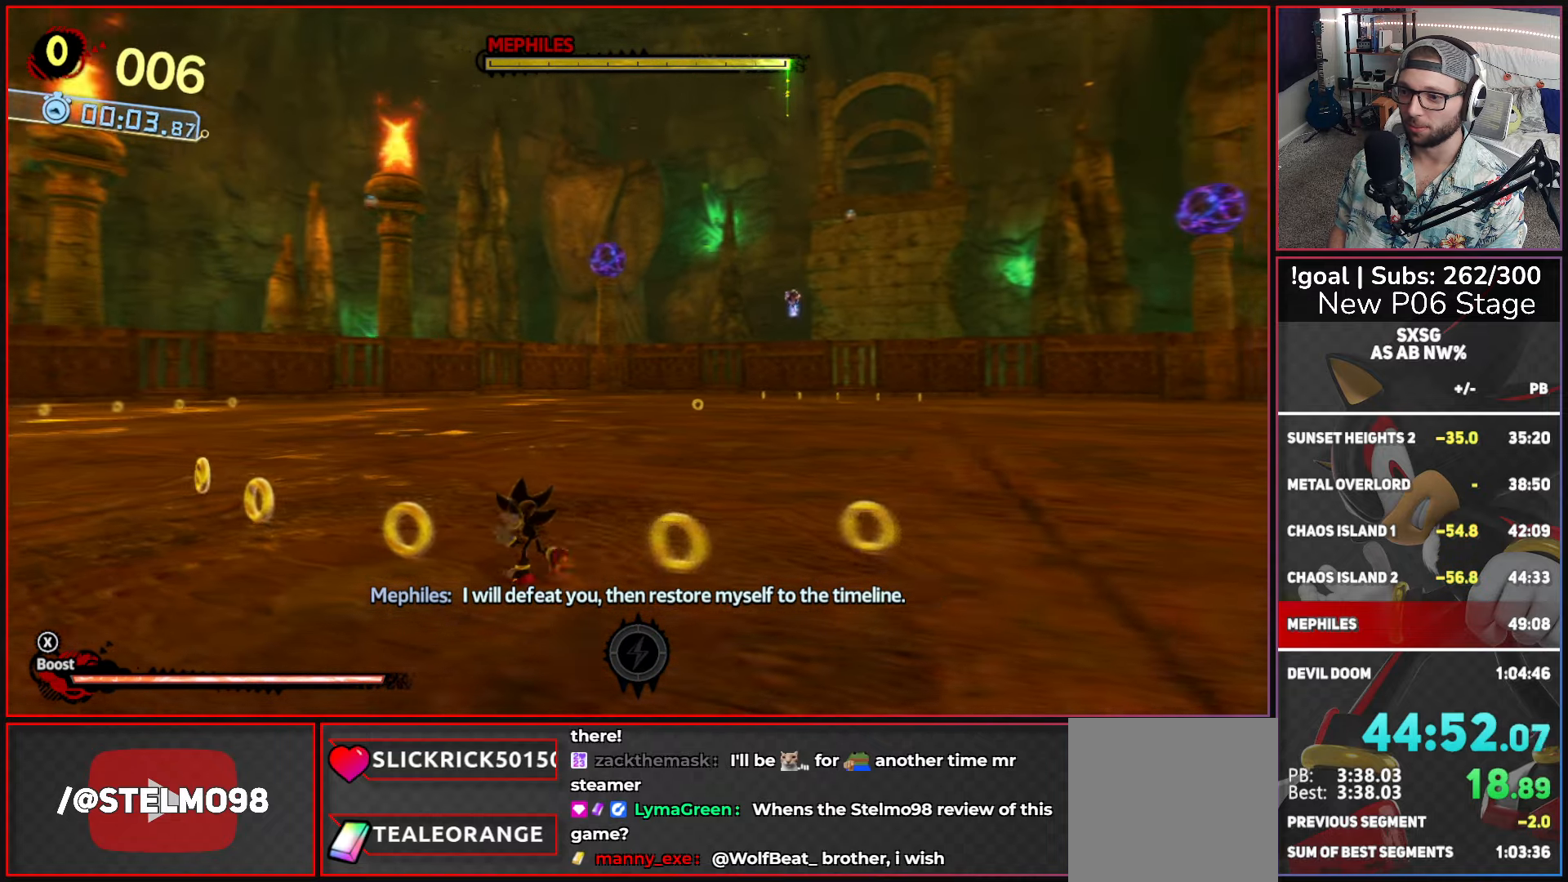
{"buttons": [], "left_stick": "up-left", "right_stick": "center", "button_events": []}
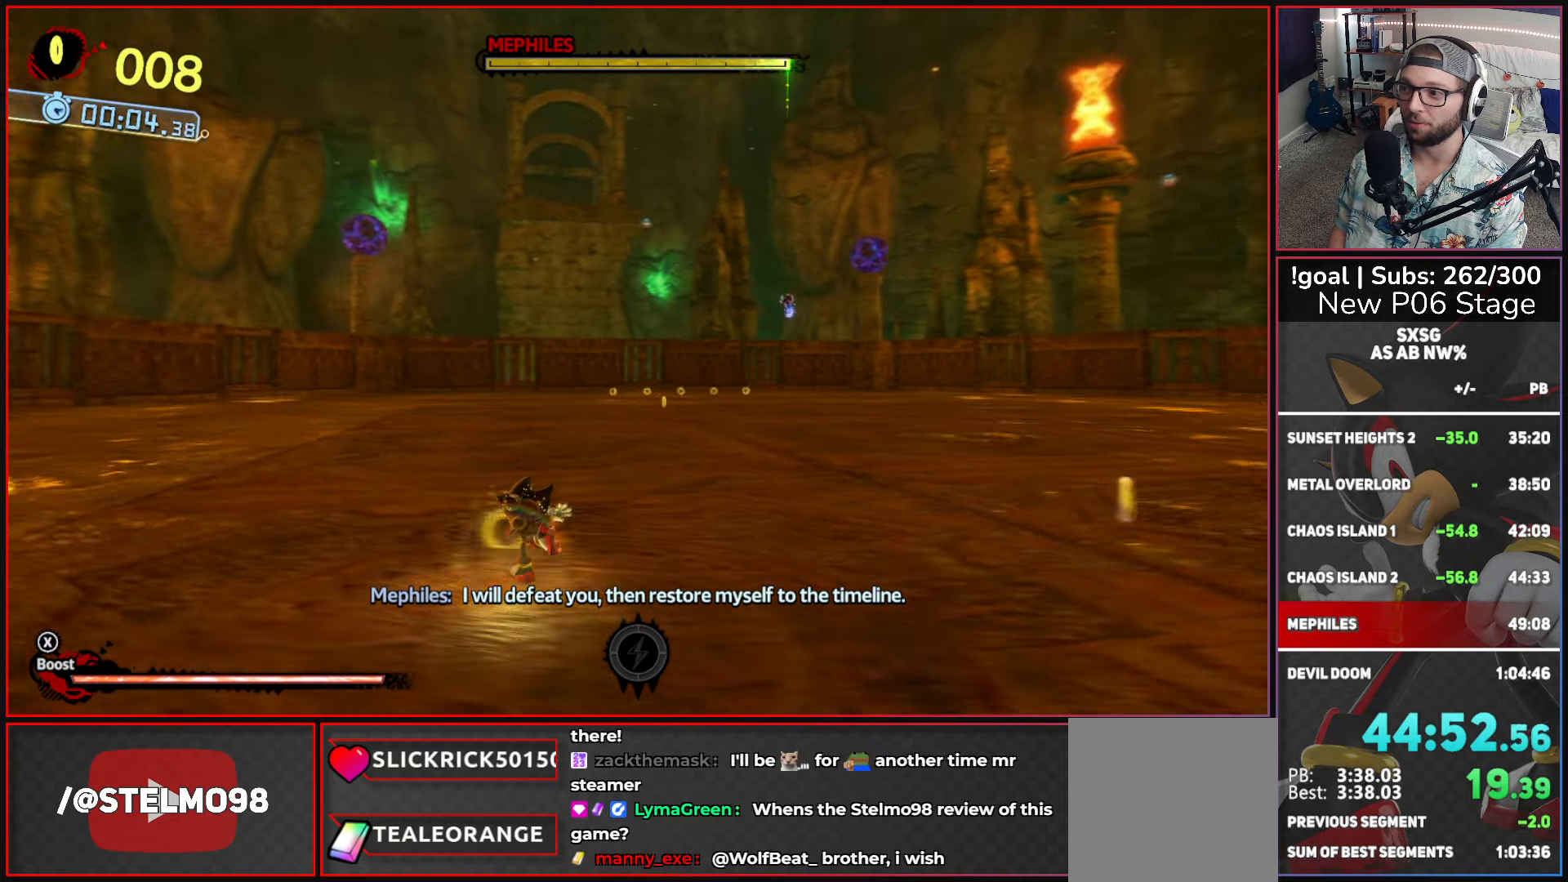
{"buttons": [], "left_stick": "up-left", "right_stick": "center", "button_events": []}
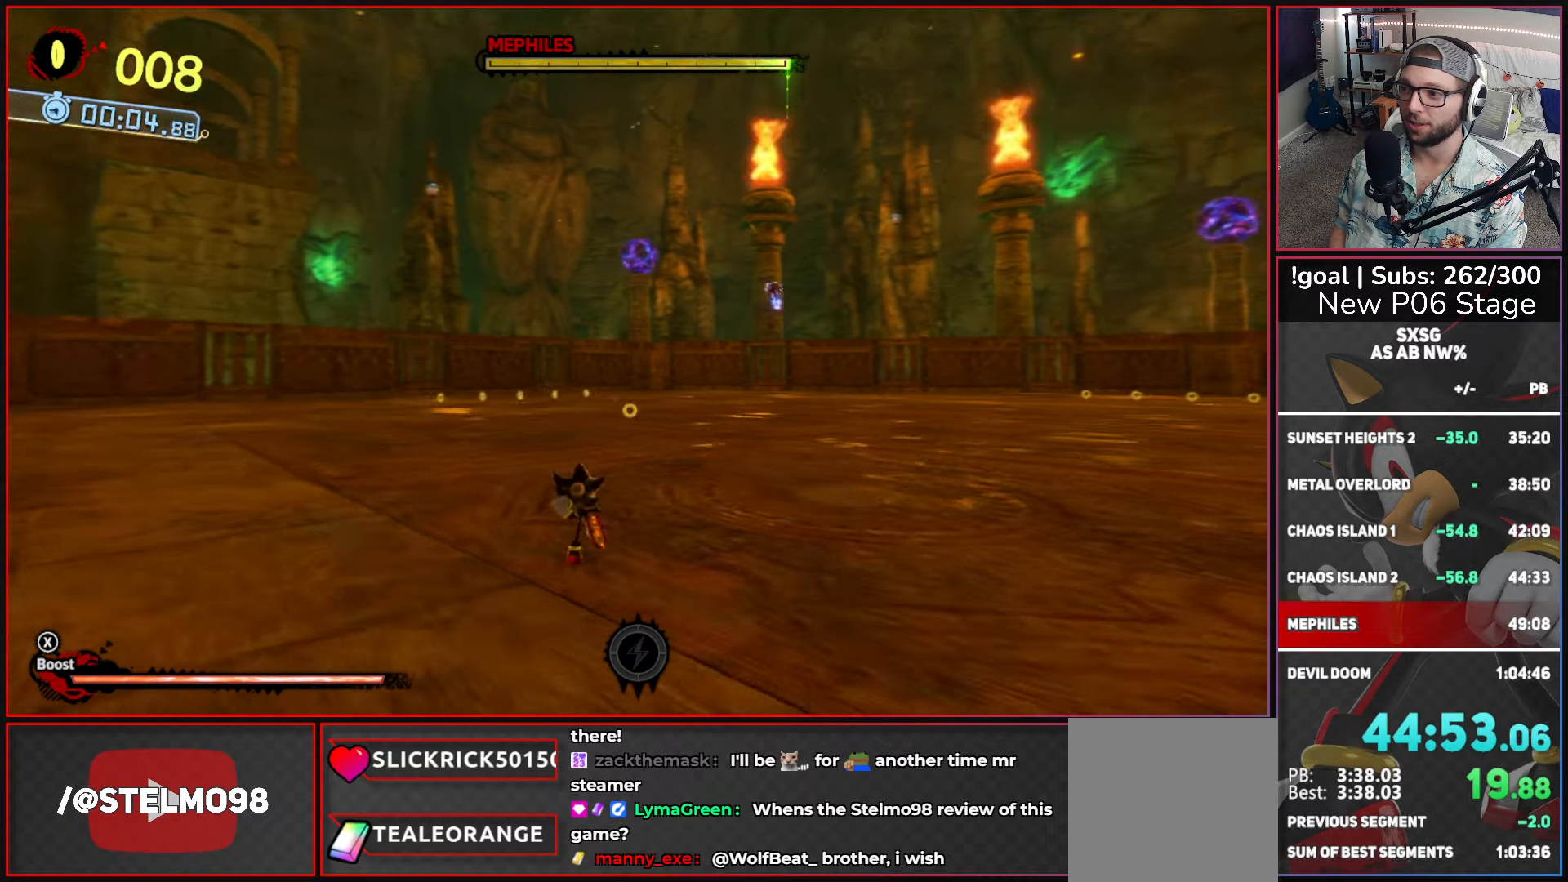
{"buttons": [], "left_stick": "up", "right_stick": "center", "button_events": []}
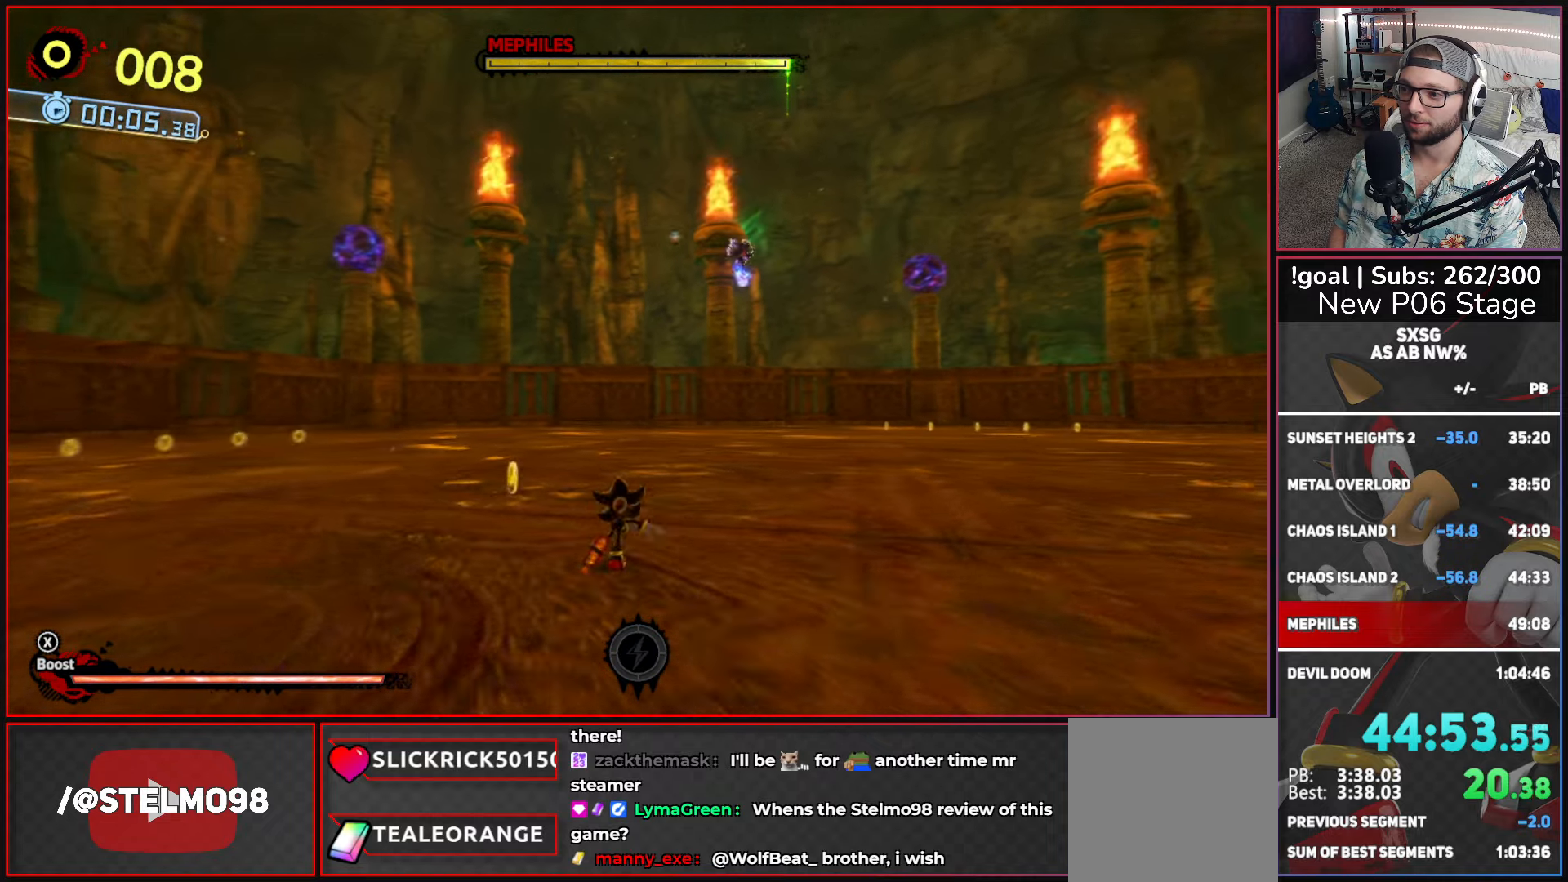
{"buttons": [], "left_stick": "left", "right_stick": "center", "button_events": []}
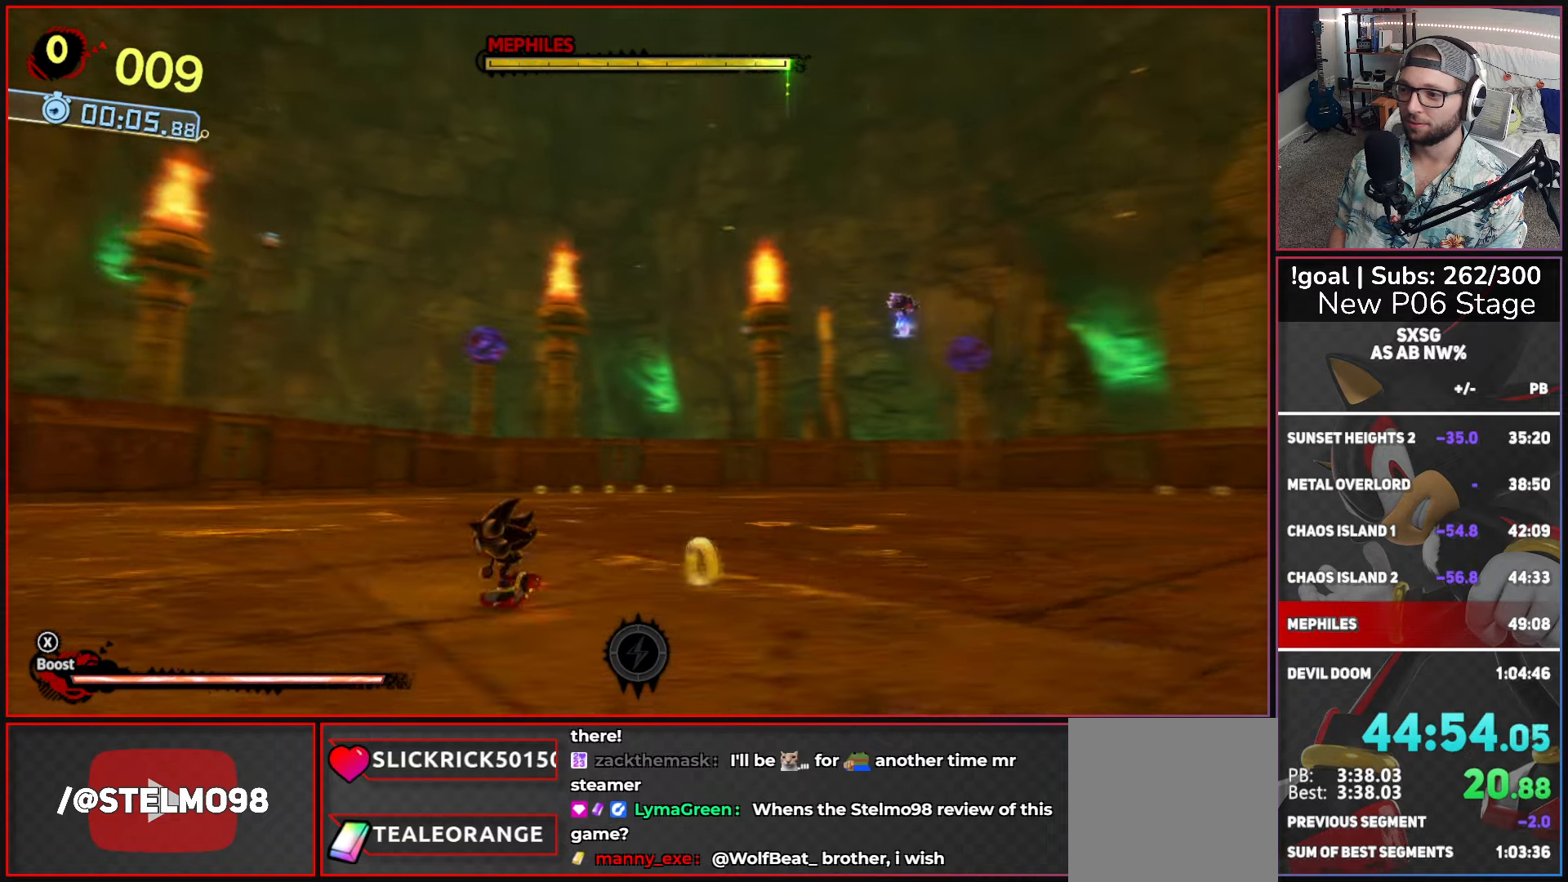
{"buttons": [], "left_stick": "down-right", "right_stick": "center", "button_events": []}
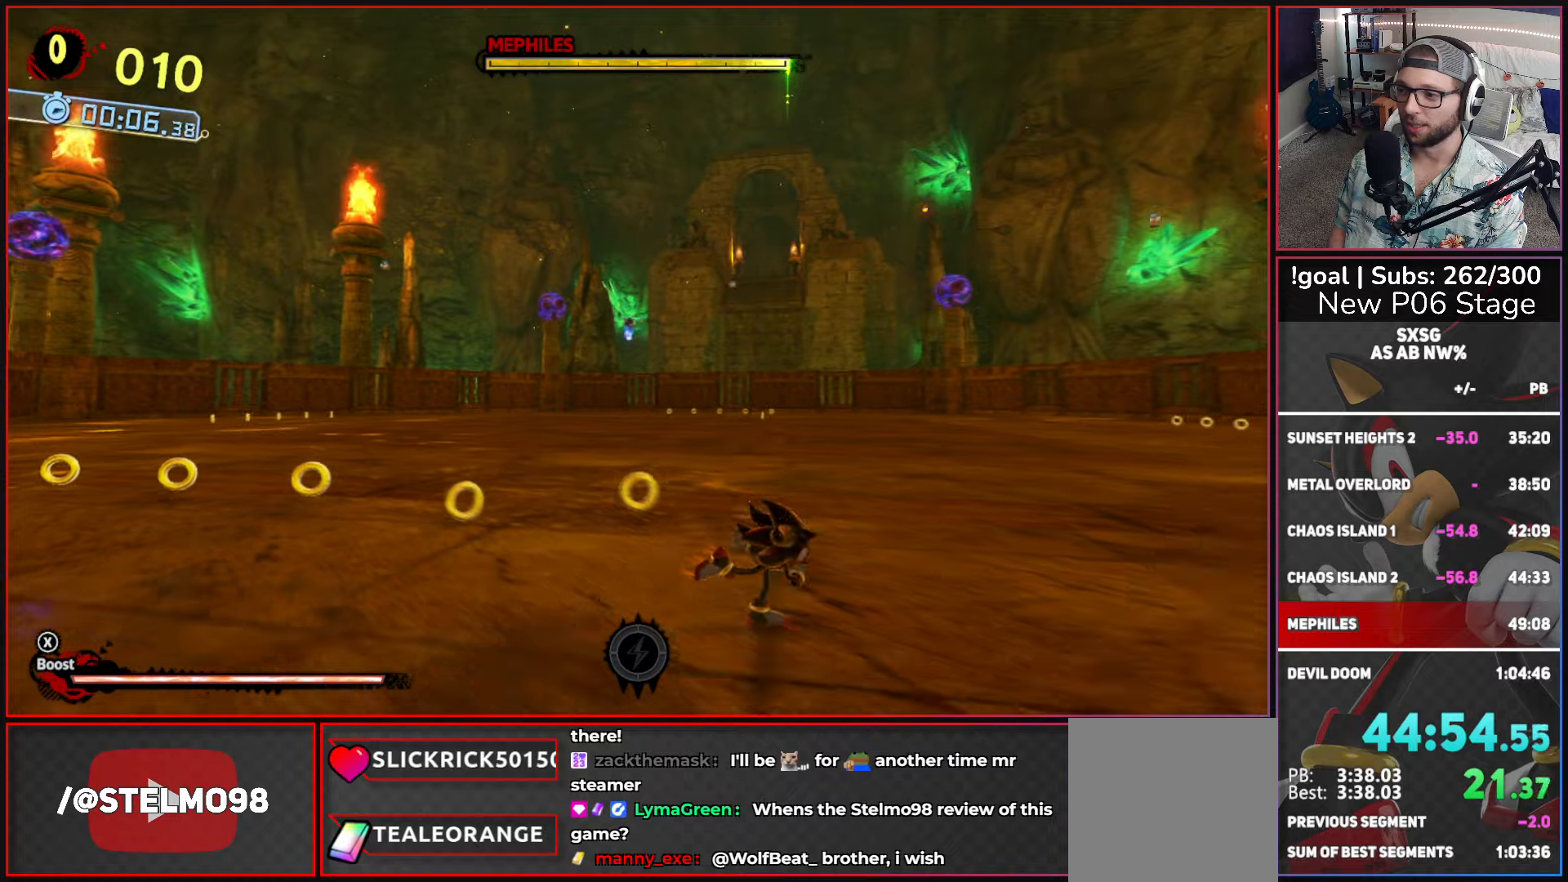
{"buttons": [], "left_stick": "right", "right_stick": "center", "button_events": []}
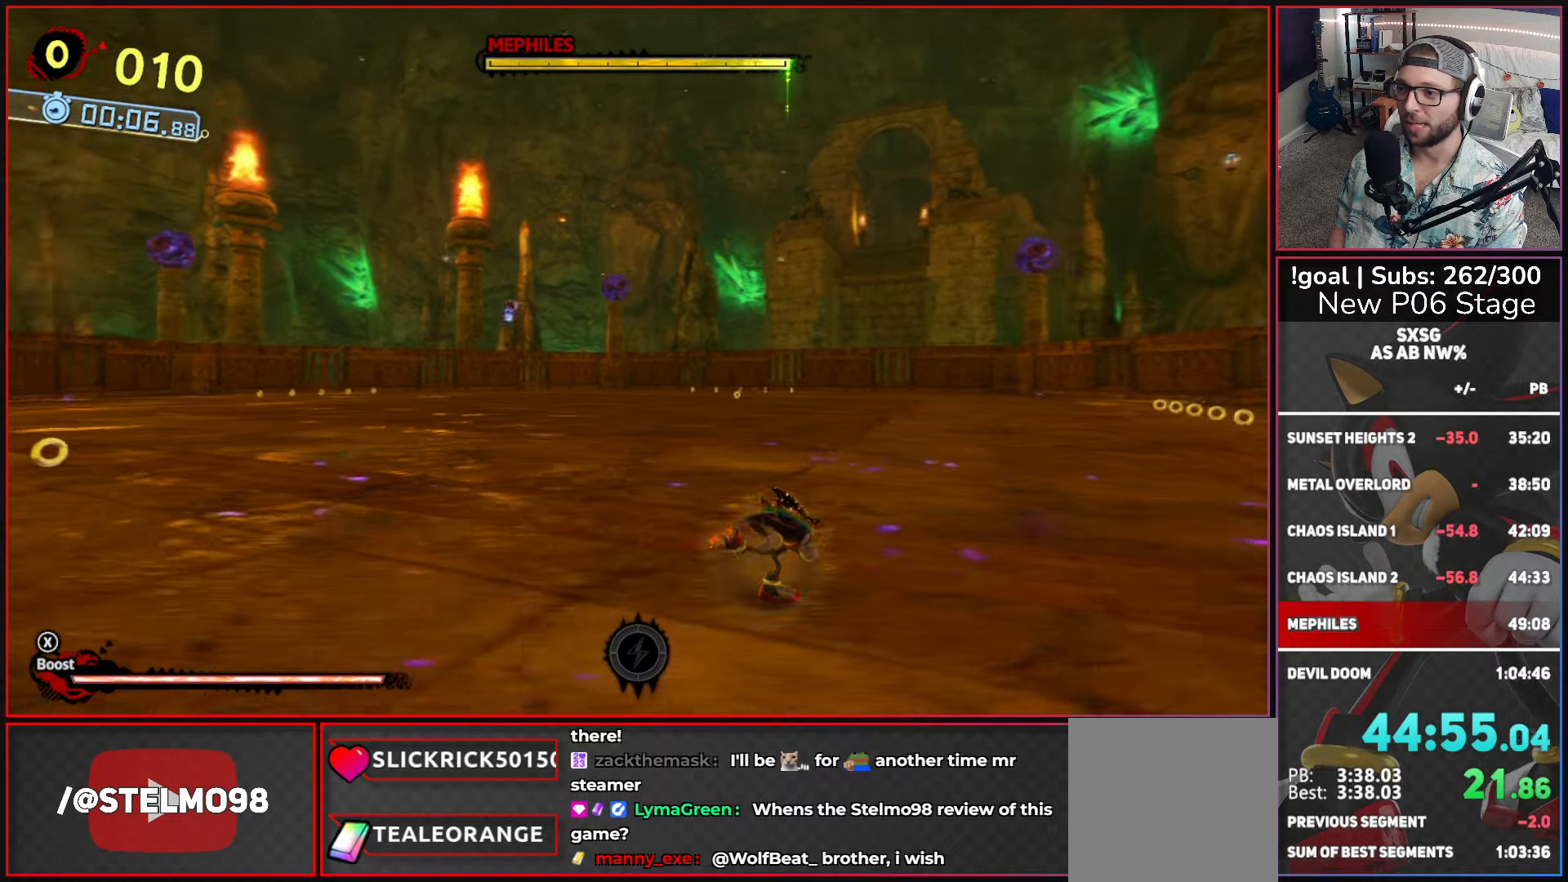
{"buttons": [], "left_stick": "right", "right_stick": "center", "button_events": []}
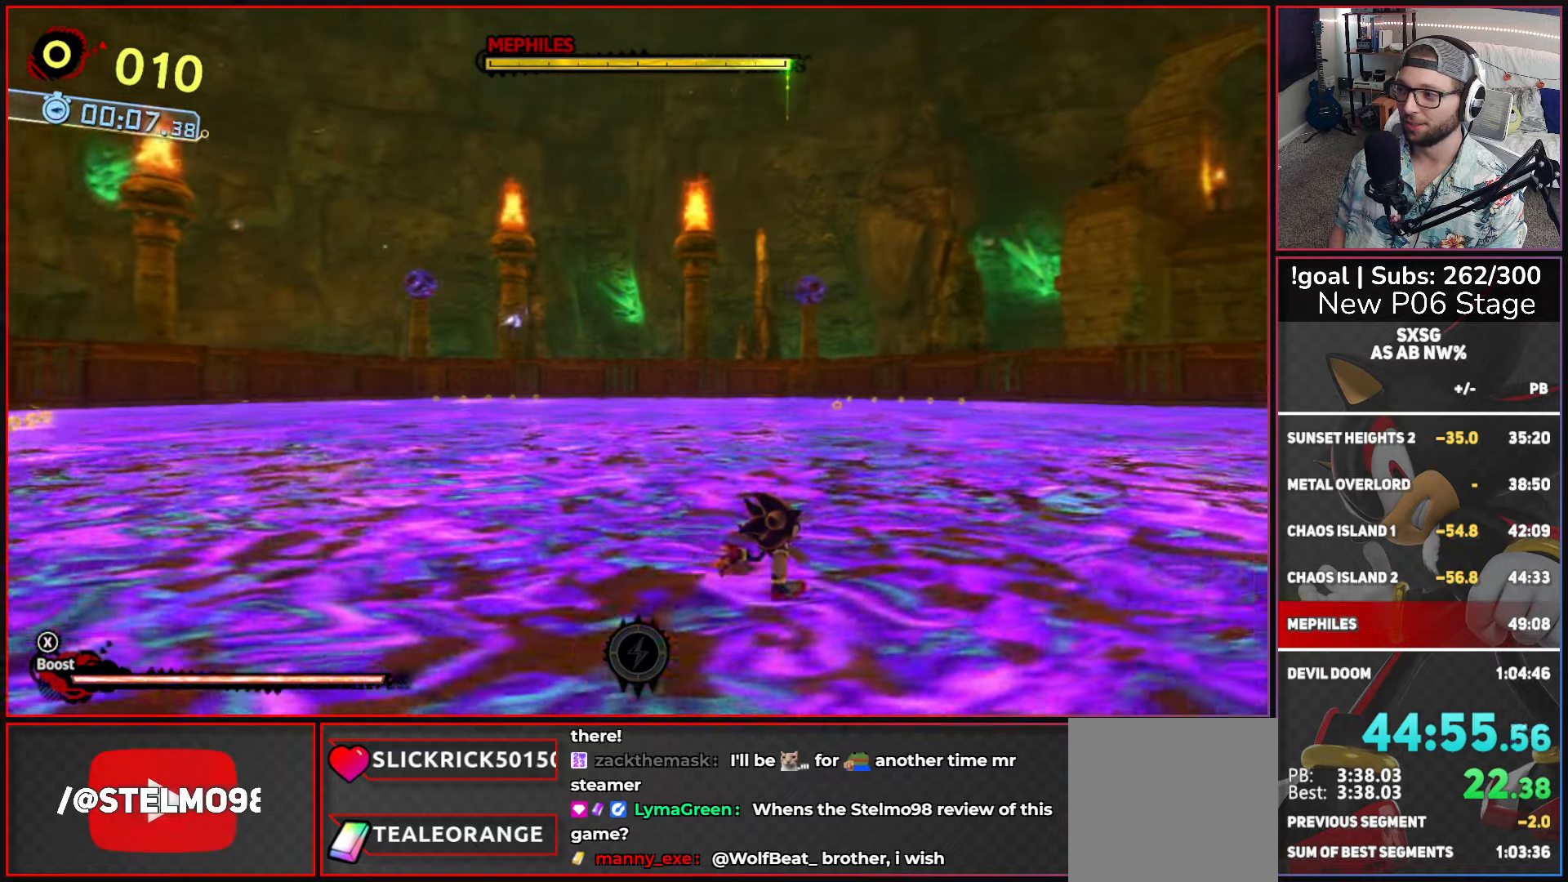
{"buttons": [], "left_stick": "right", "right_stick": "center", "button_events": [[234, "X", "down"], [300, "A", "down"], [417, "A", "up"], [417, "X", "up"]]}
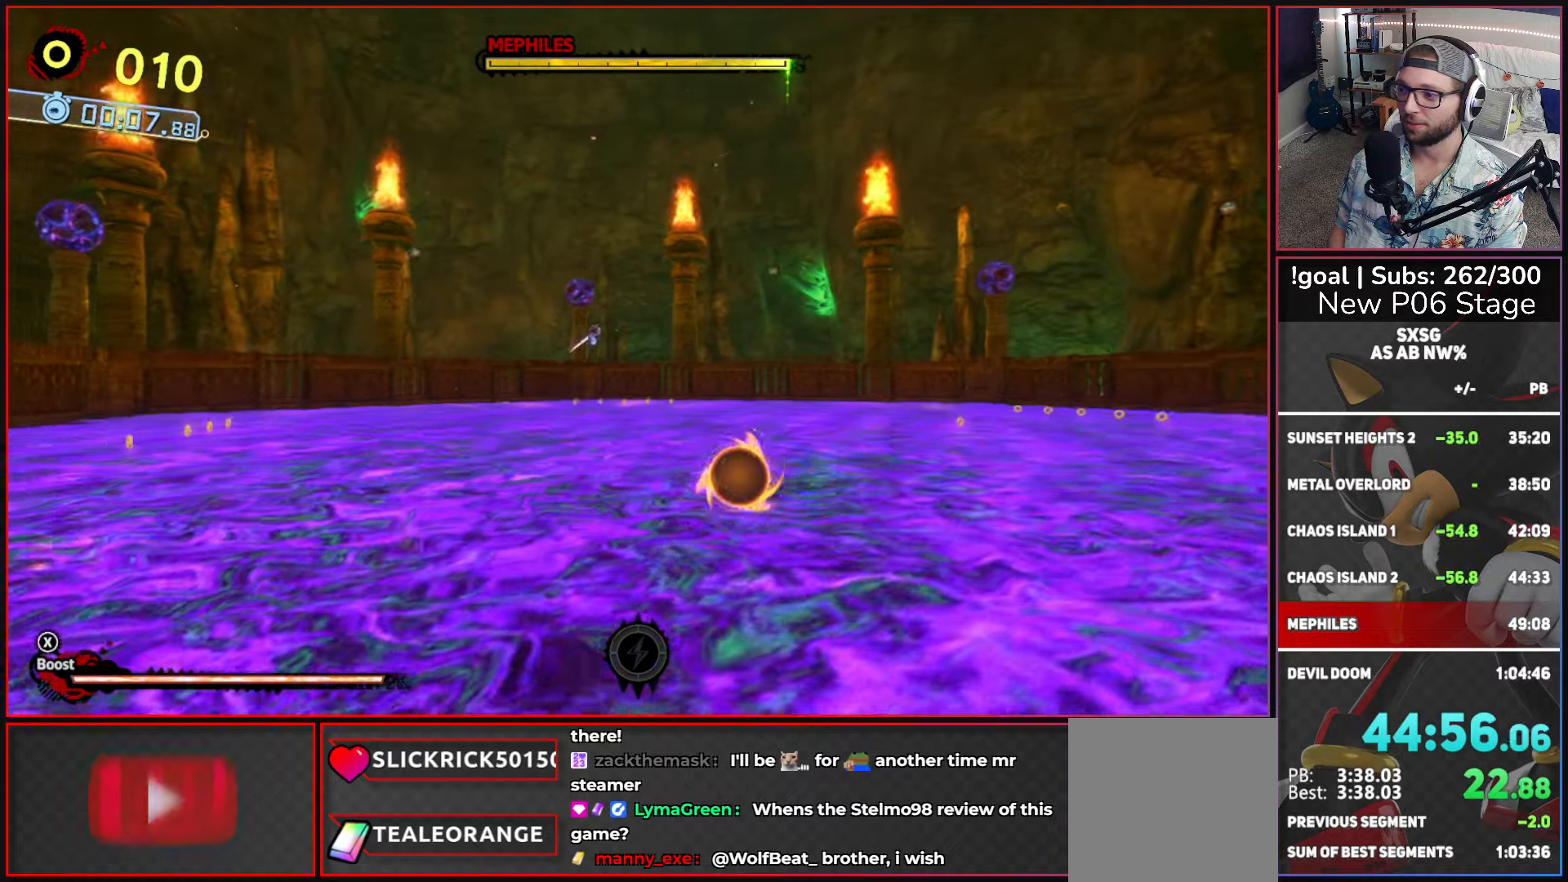
{"buttons": [], "left_stick": "right", "right_stick": "center", "button_events": [[250, "X", "down"], [334, "X", "up"]]}
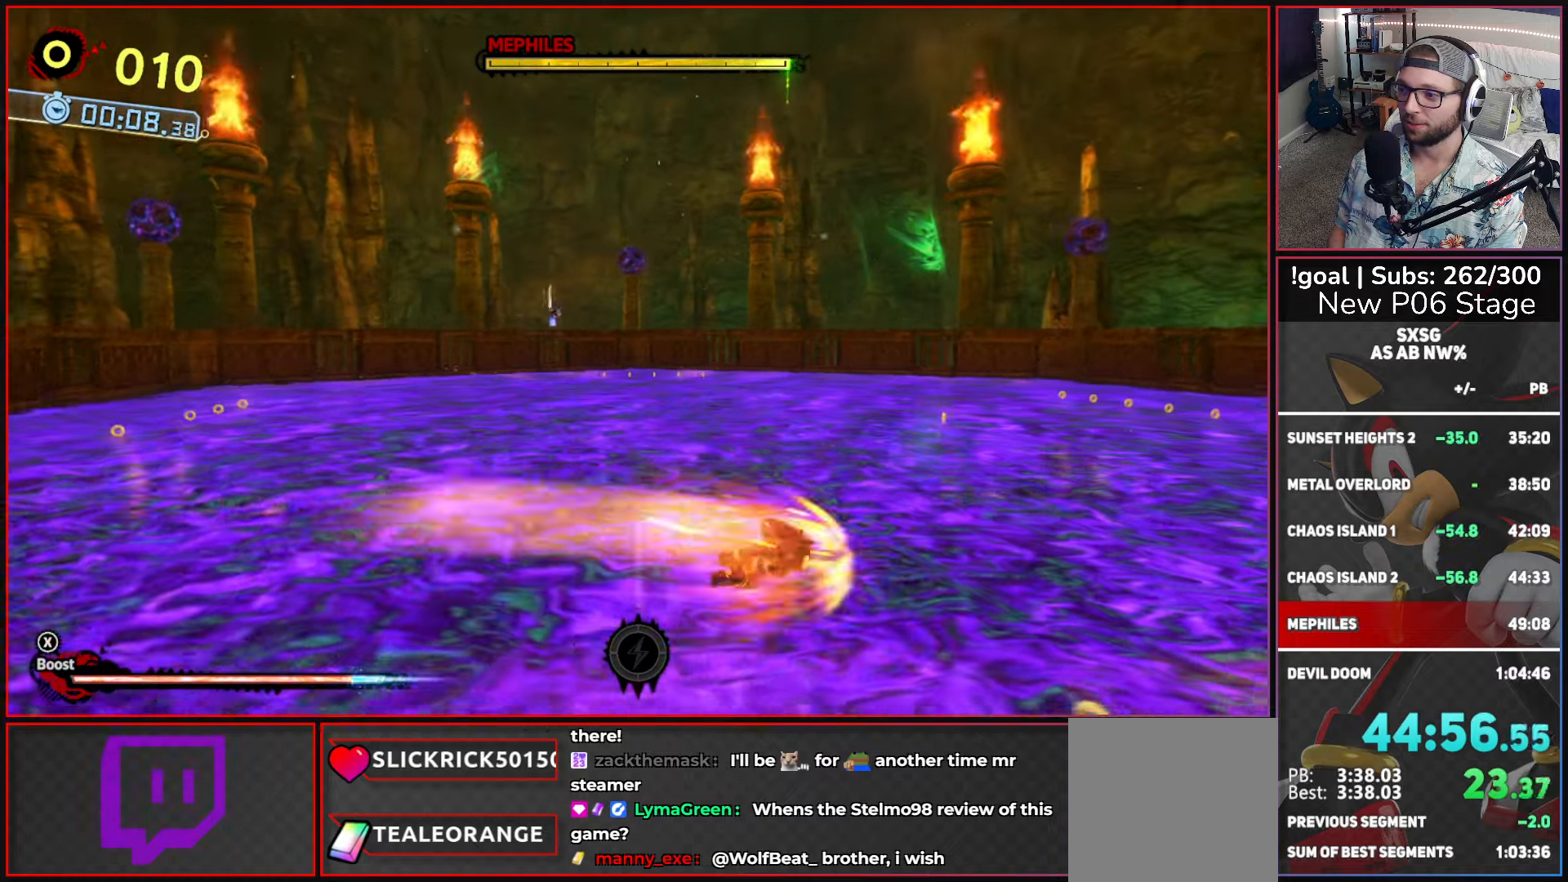
{"buttons": ["A"], "left_stick": "up-right", "right_stick": "center", "button_events": [[334, "A", "down"]]}
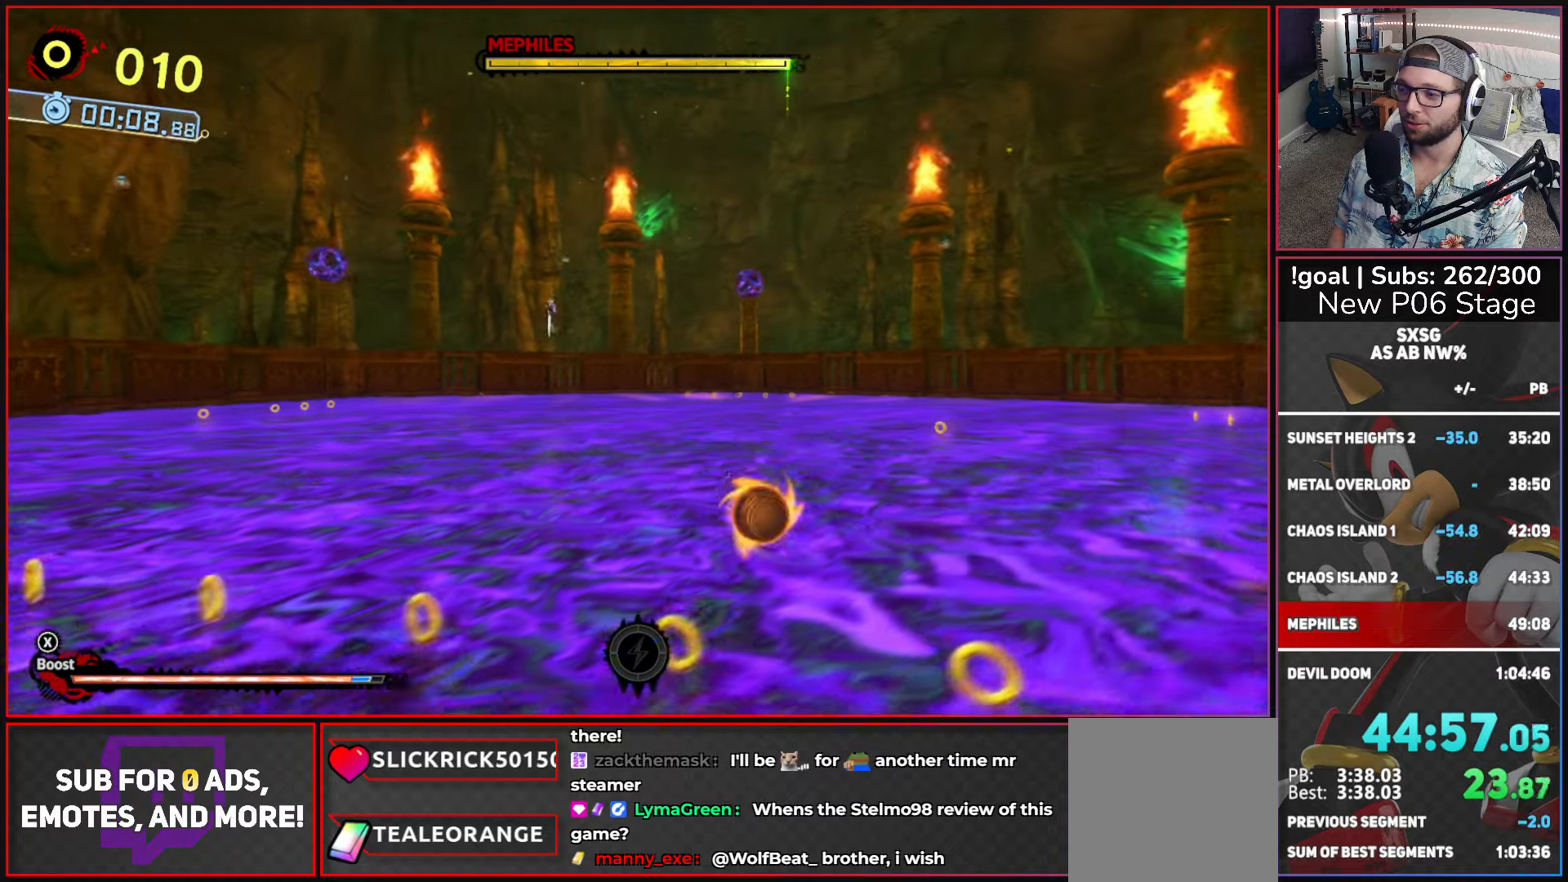
{"buttons": [], "left_stick": "up-right", "right_stick": "center", "button_events": [[267, "A", "up"]]}
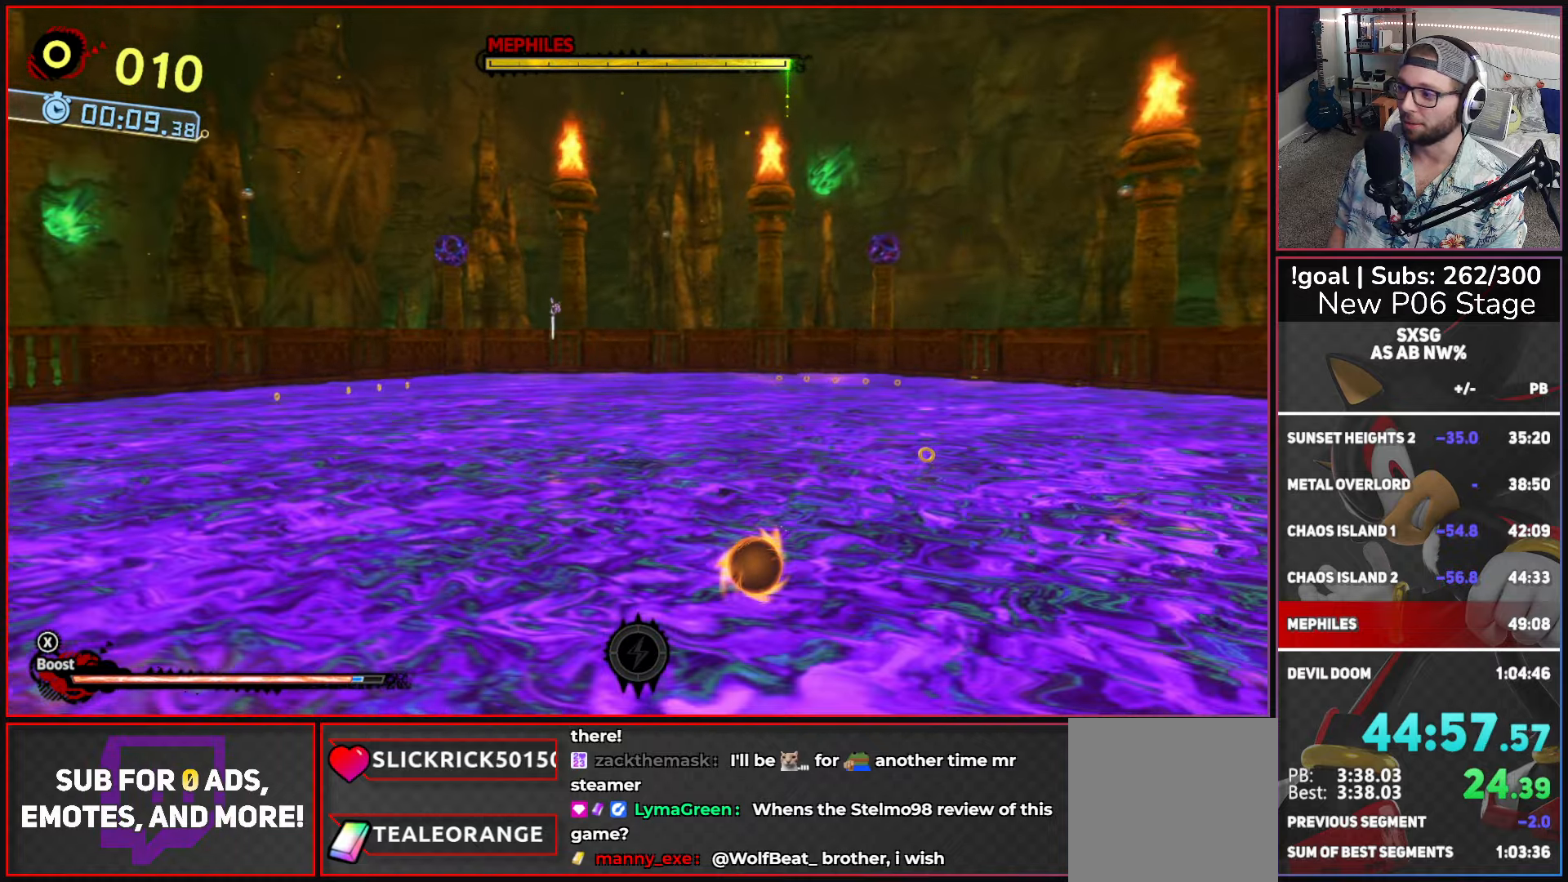
{"buttons": [], "left_stick": "up-right", "right_stick": "center", "button_events": [[84, "A", "down"], [367, "A", "up"]]}
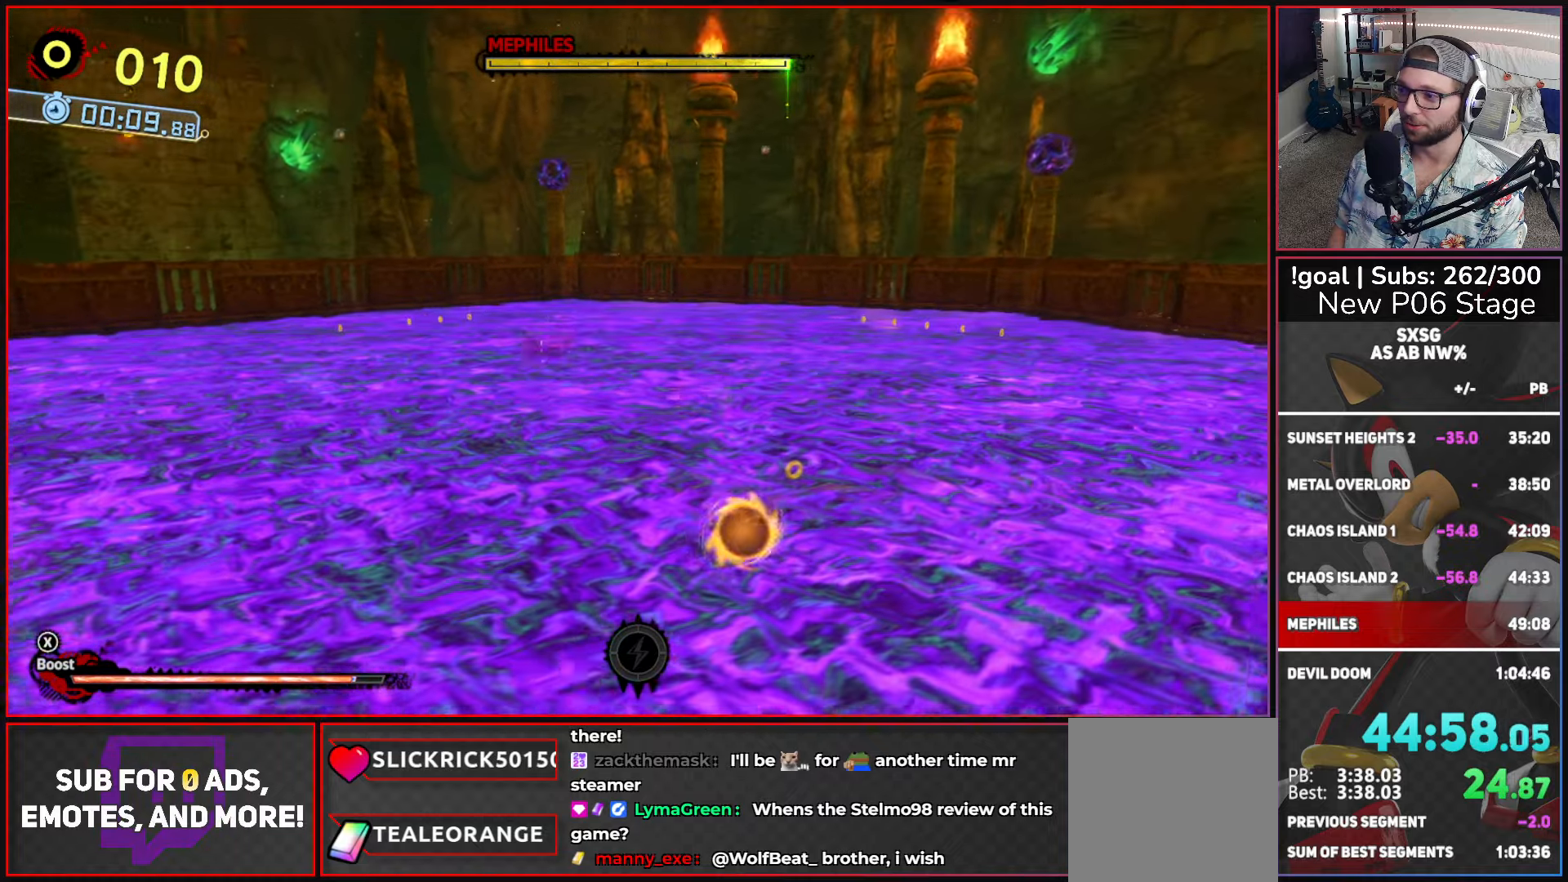
{"buttons": ["A"], "left_stick": "up-right", "right_stick": "center", "button_events": [[500, "A", "down"]]}
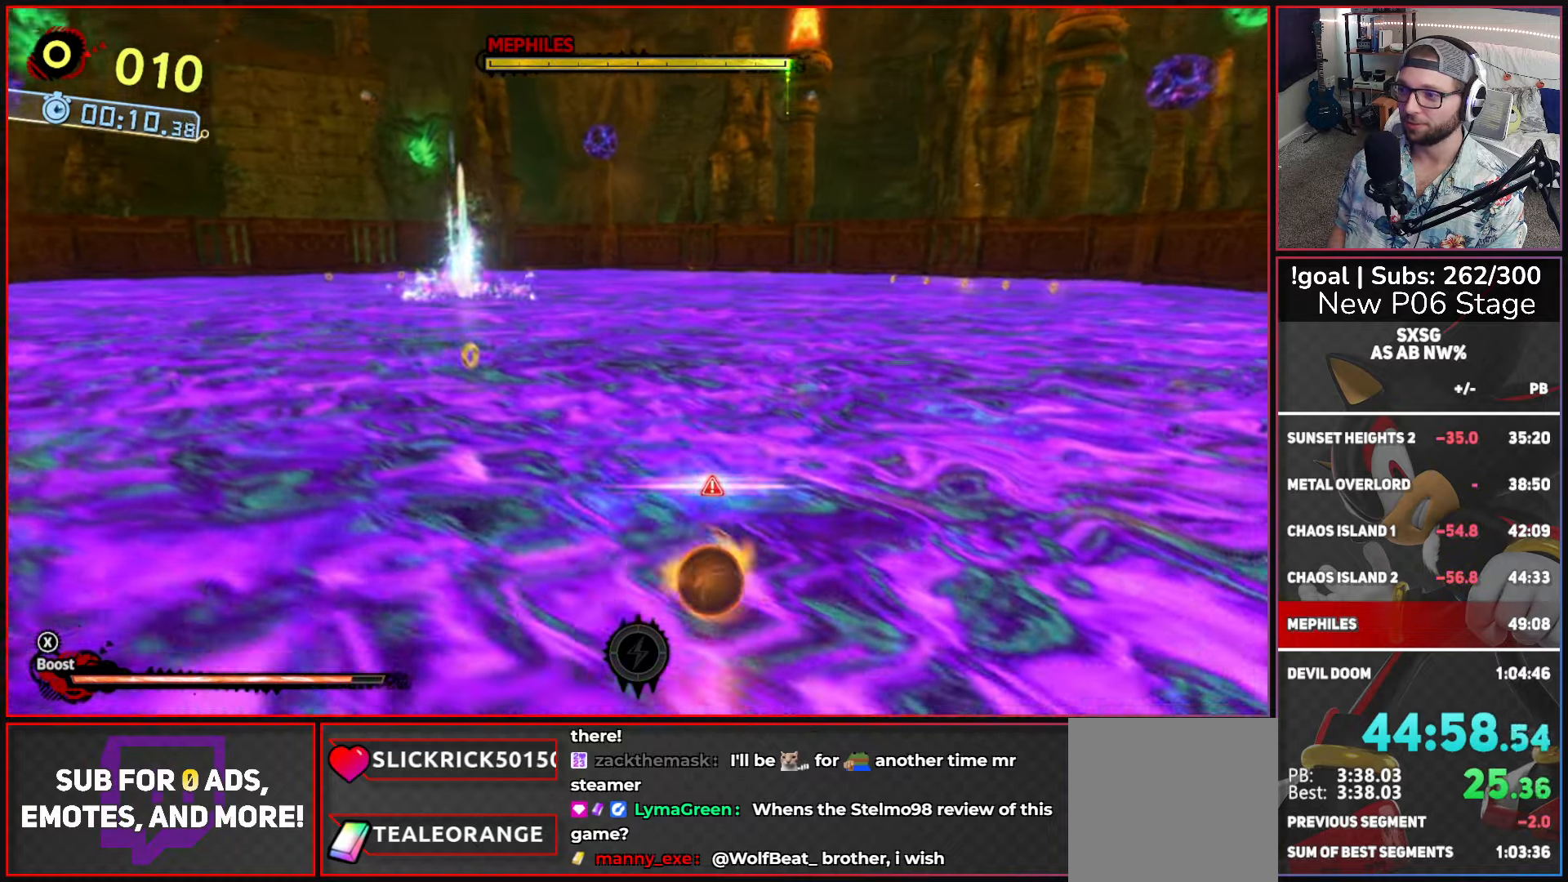
{"buttons": [], "left_stick": "right", "right_stick": "center", "button_events": [[434, "A", "up"]]}
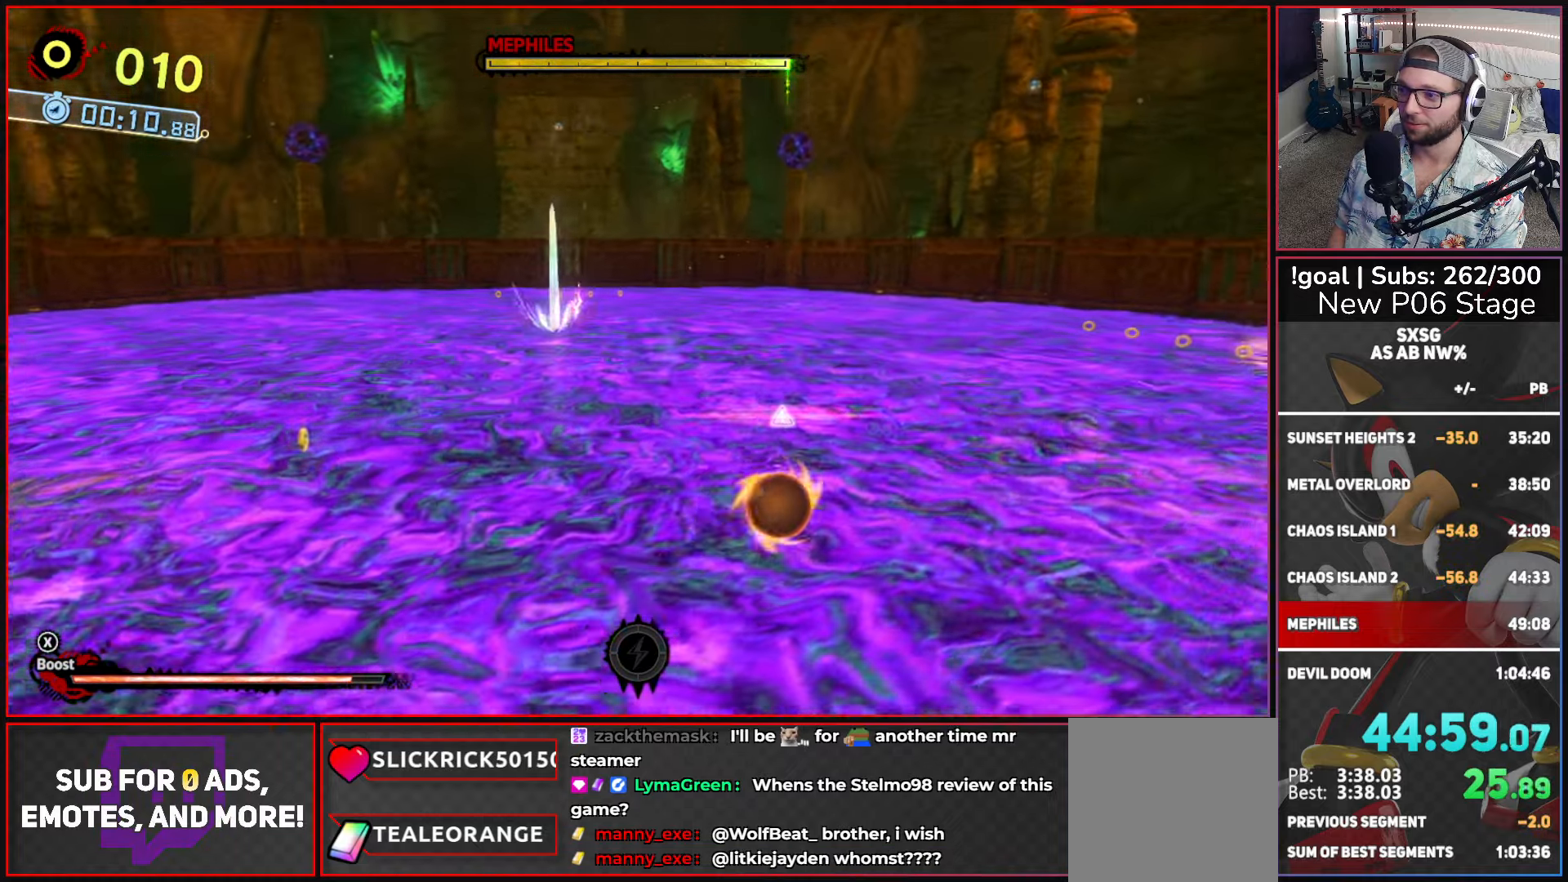
{"buttons": [], "left_stick": "right", "right_stick": "center", "button_events": [[34, "A", "down"], [384, "A", "up"]]}
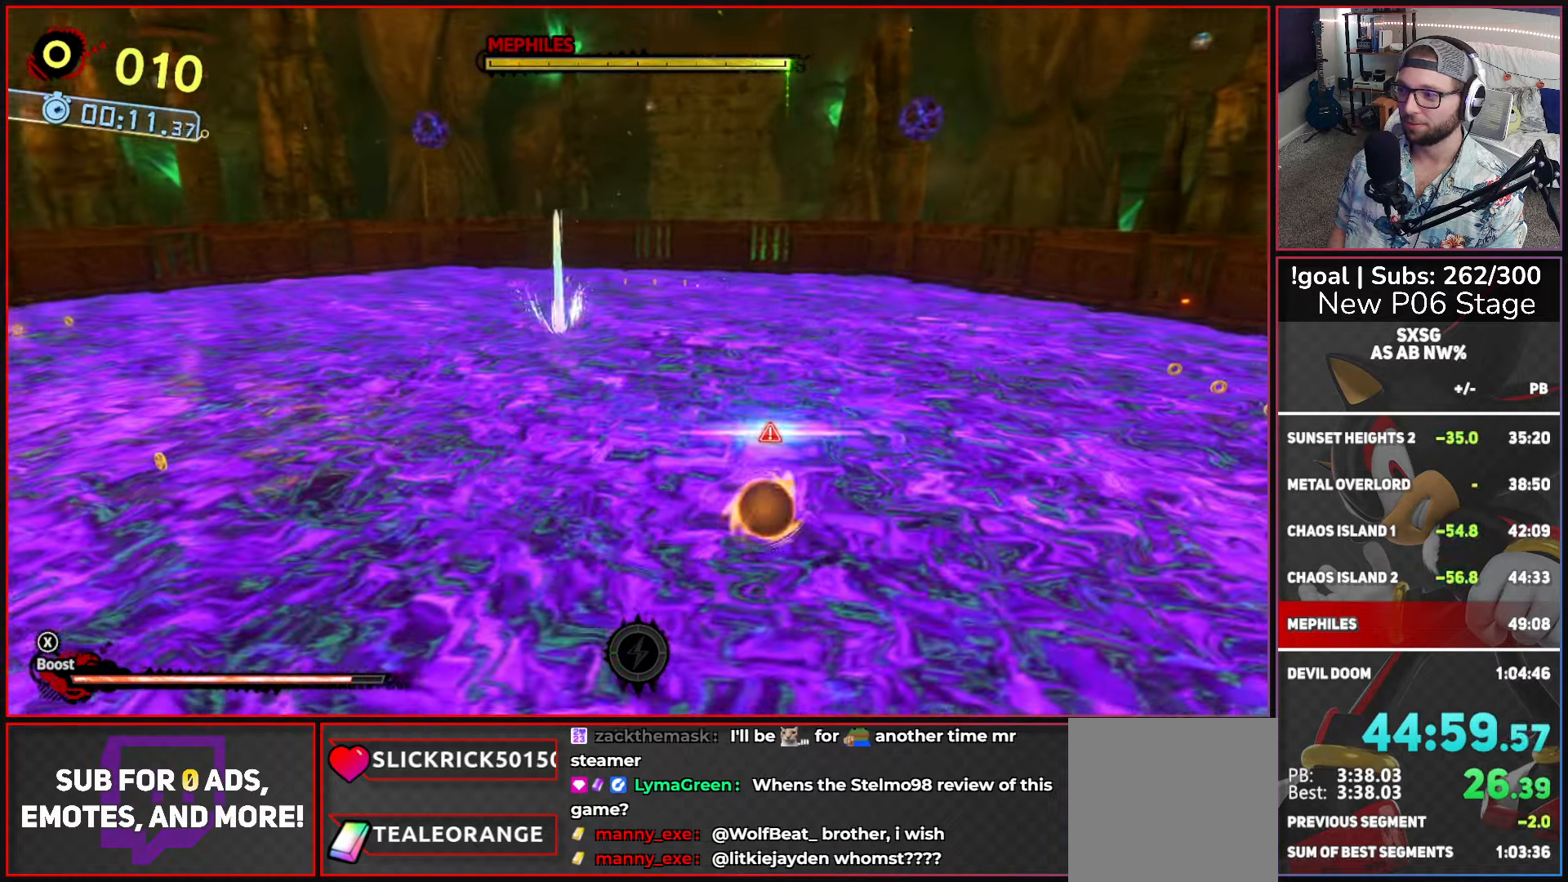
{"buttons": [], "left_stick": "right", "right_stick": "center", "button_events": []}